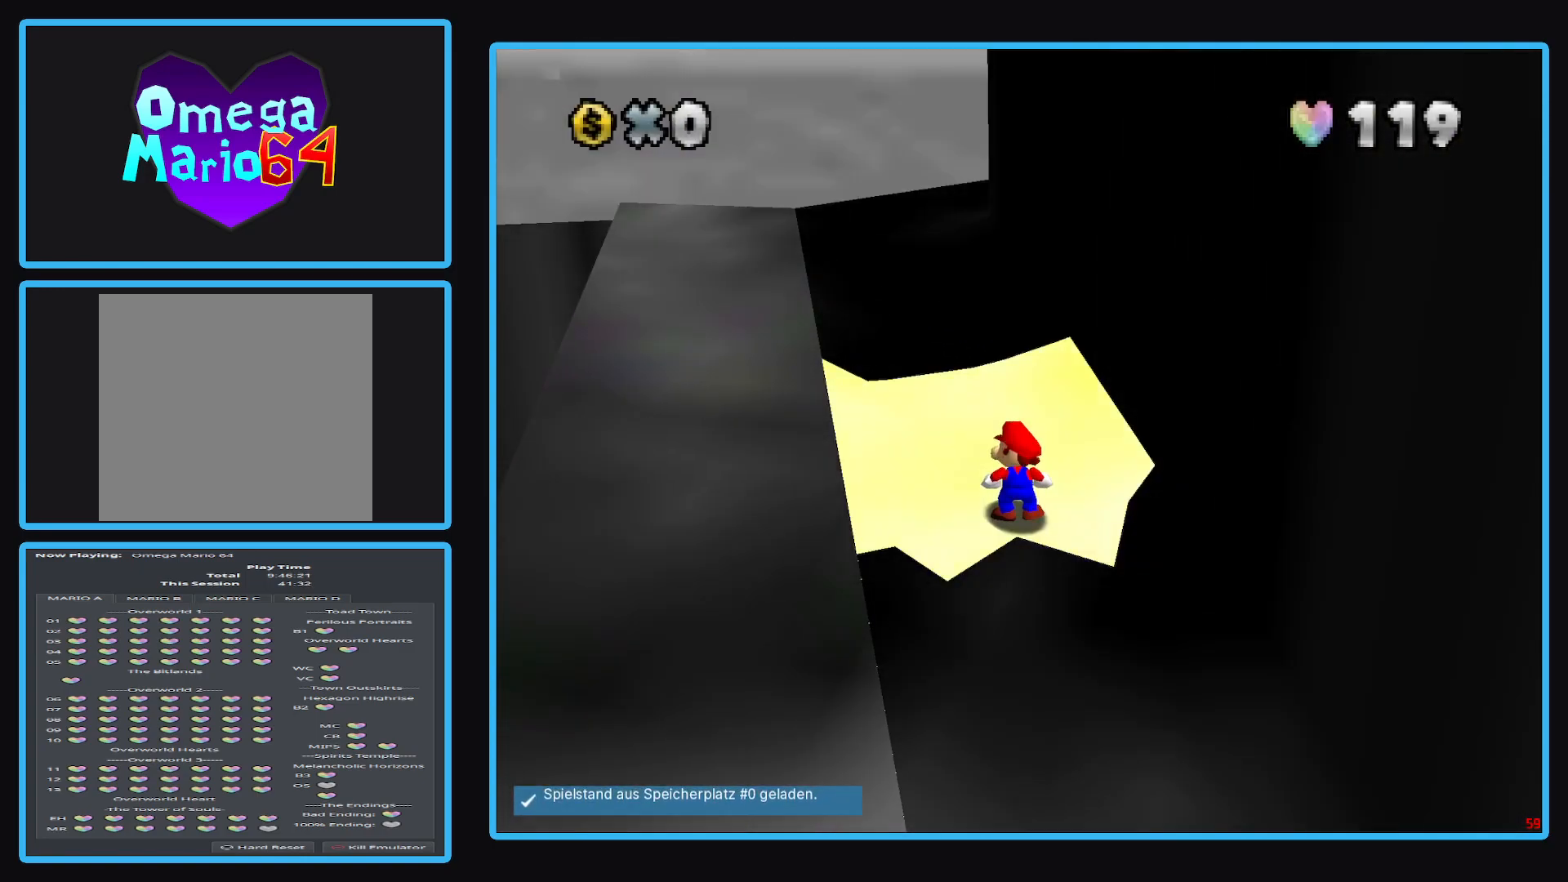
Gameplay with a controller (Xbox layout); each line is a JSON object with the inputs held at the frame after it. "events" lists button and stick changes between this image and that frame as [ms after this image, input, new state], when the widget could be followed in between. Not read: L3 R3.
{"buttons": ["A"], "left_stick": "center", "right_stick": "center", "events": [[383, "A", "down"]]}
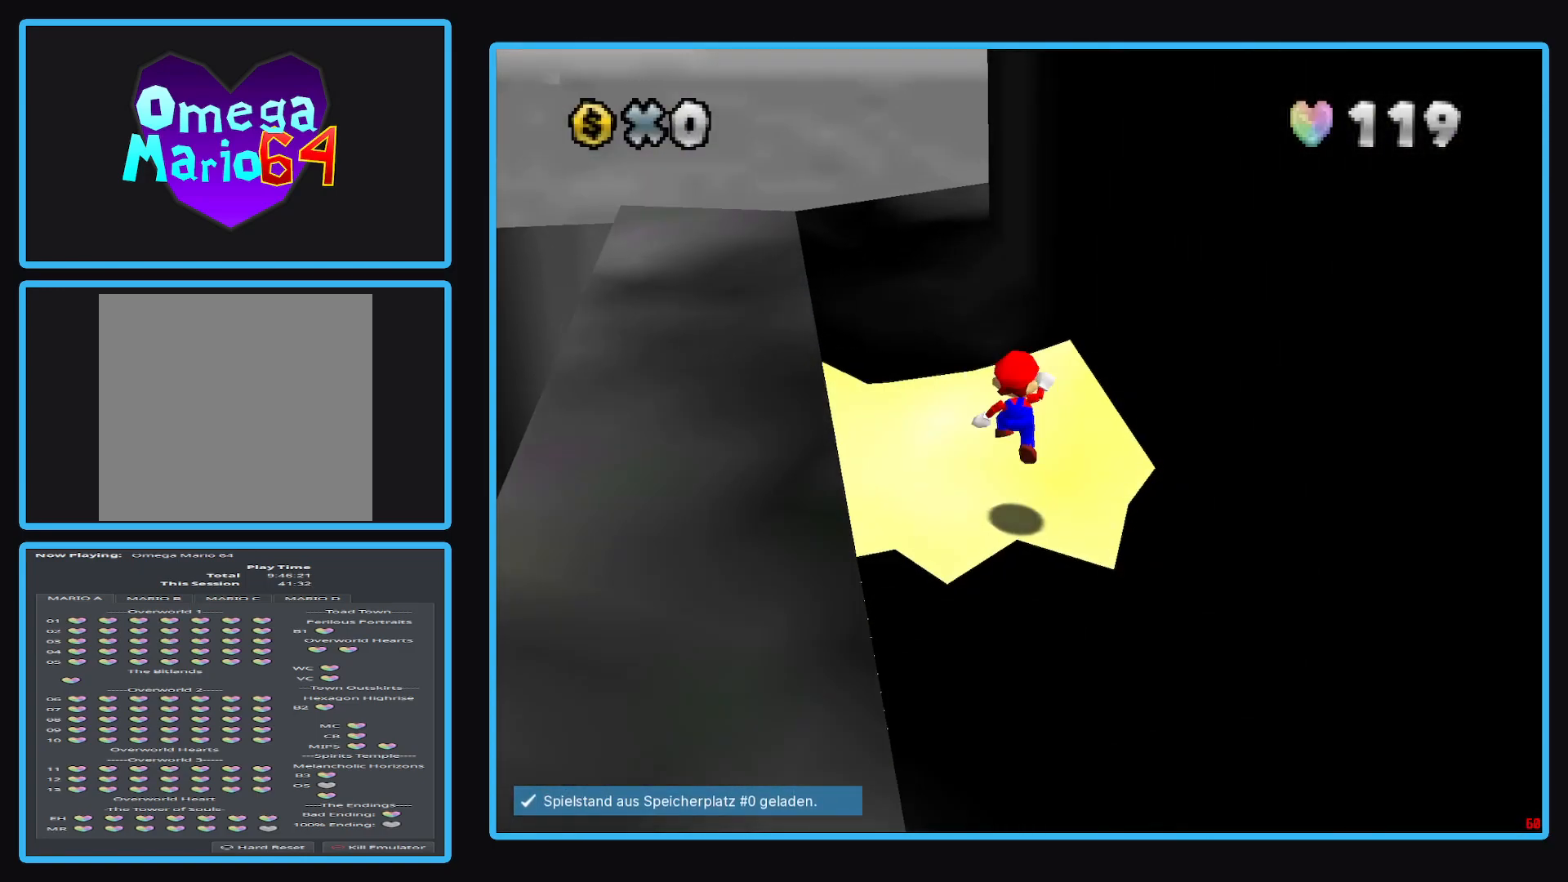
{"buttons": [], "left_stick": "center", "right_stick": "center", "events": [[350, "left_stick", "down"], [417, "A", "up"], [483, "left_stick", "center"]]}
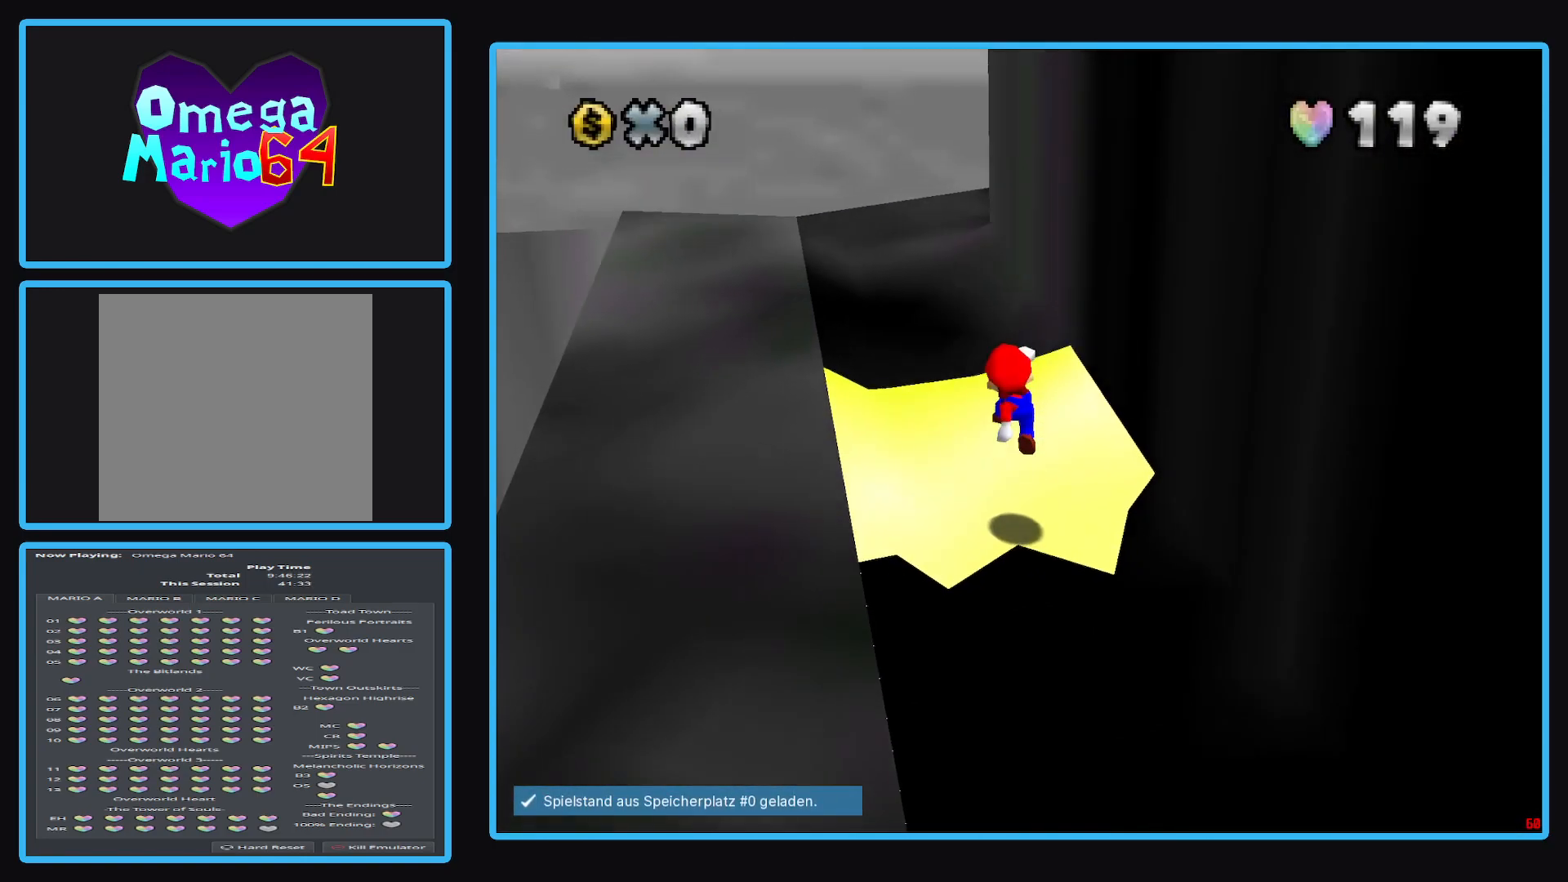
{"buttons": [], "left_stick": "center", "right_stick": "center", "events": []}
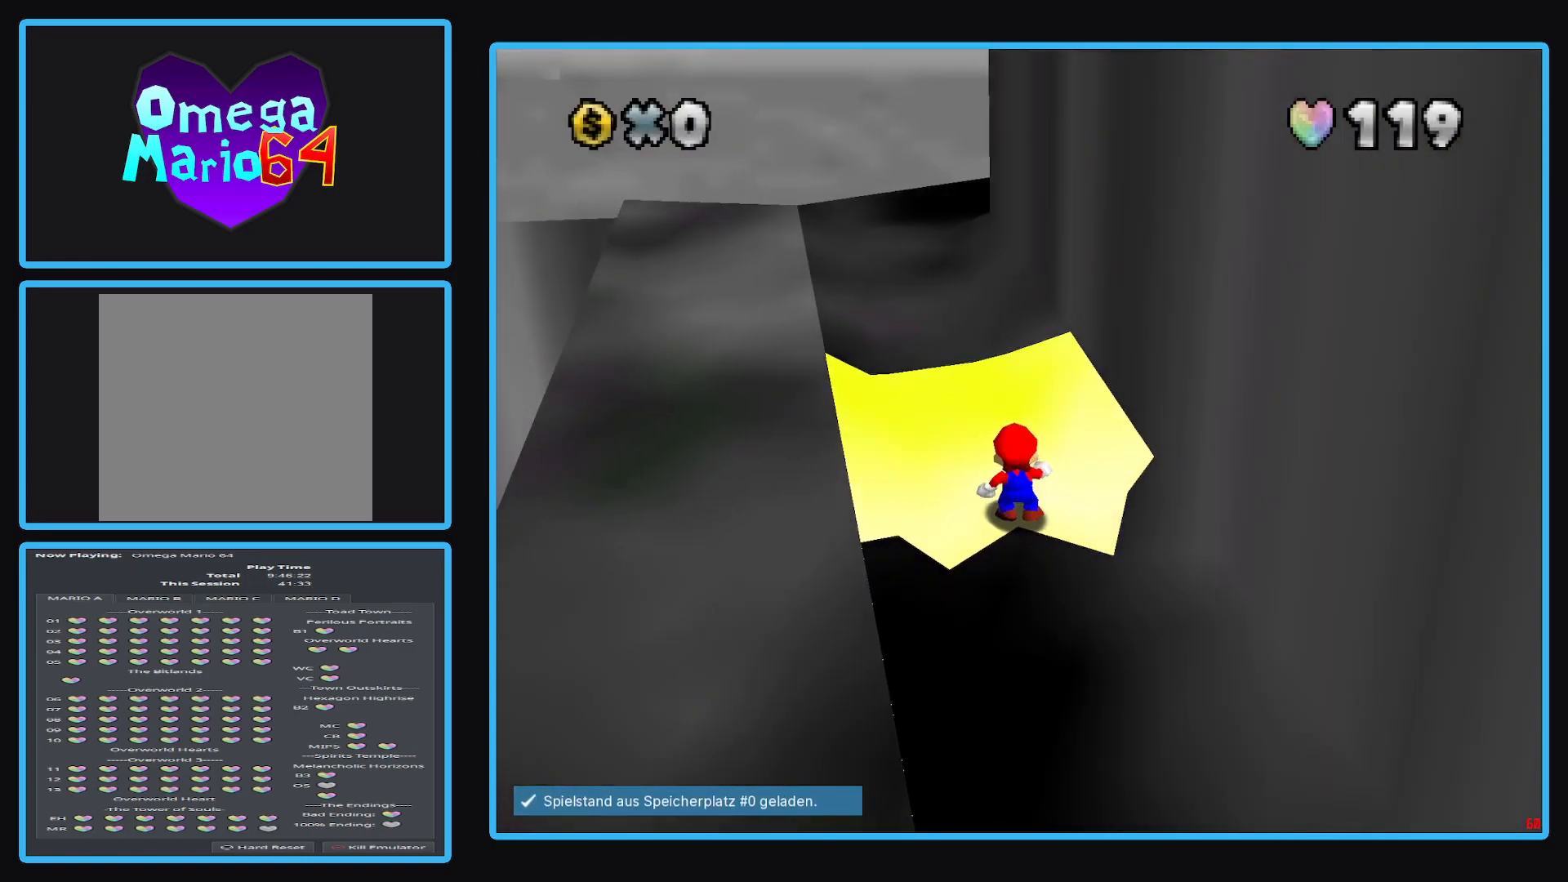
{"buttons": [], "left_stick": "center", "right_stick": "center", "events": []}
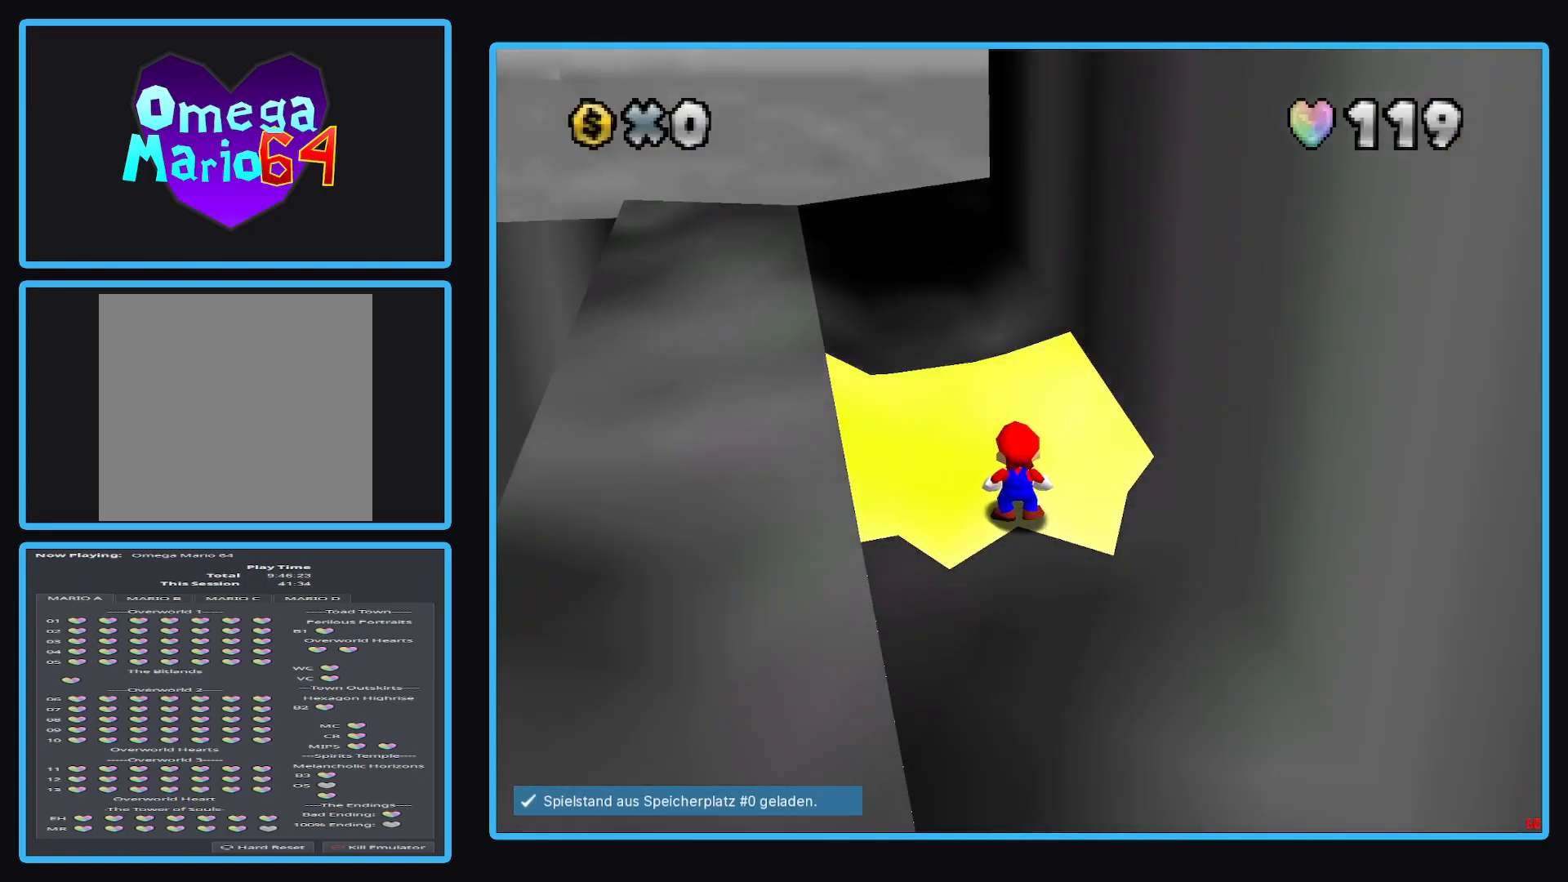
{"buttons": [], "left_stick": "center", "right_stick": "center", "events": [[133, "A", "down"], [217, "A", "up"], [267, "left_stick", "down"], [350, "left_stick", "center"]]}
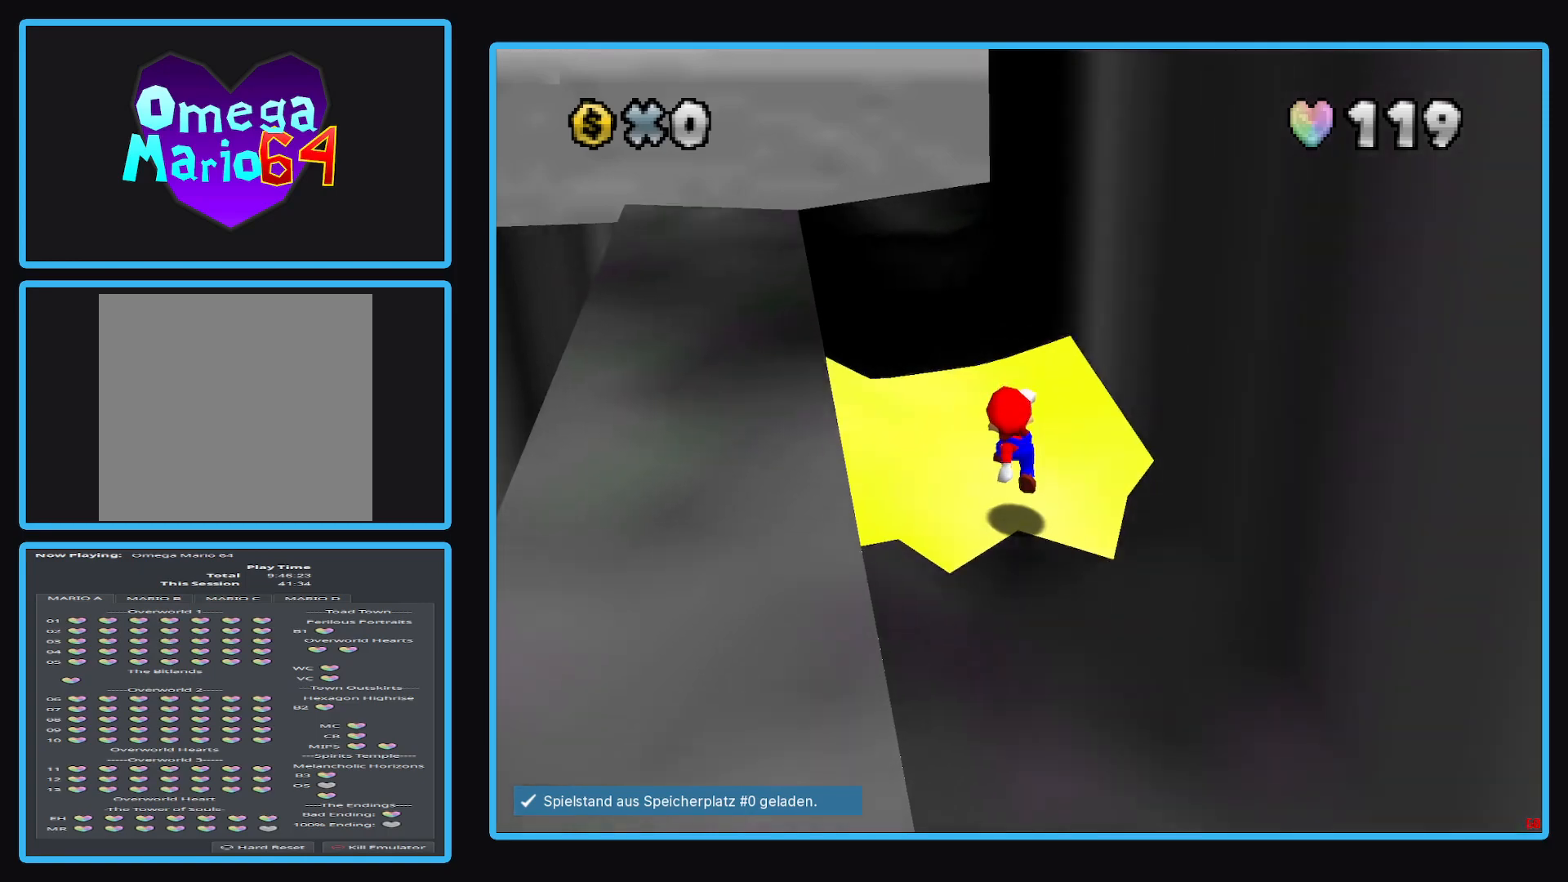
{"buttons": [], "left_stick": "down", "right_stick": "center", "events": [[300, "A", "down"], [383, "A", "up"], [483, "left_stick", "down"]]}
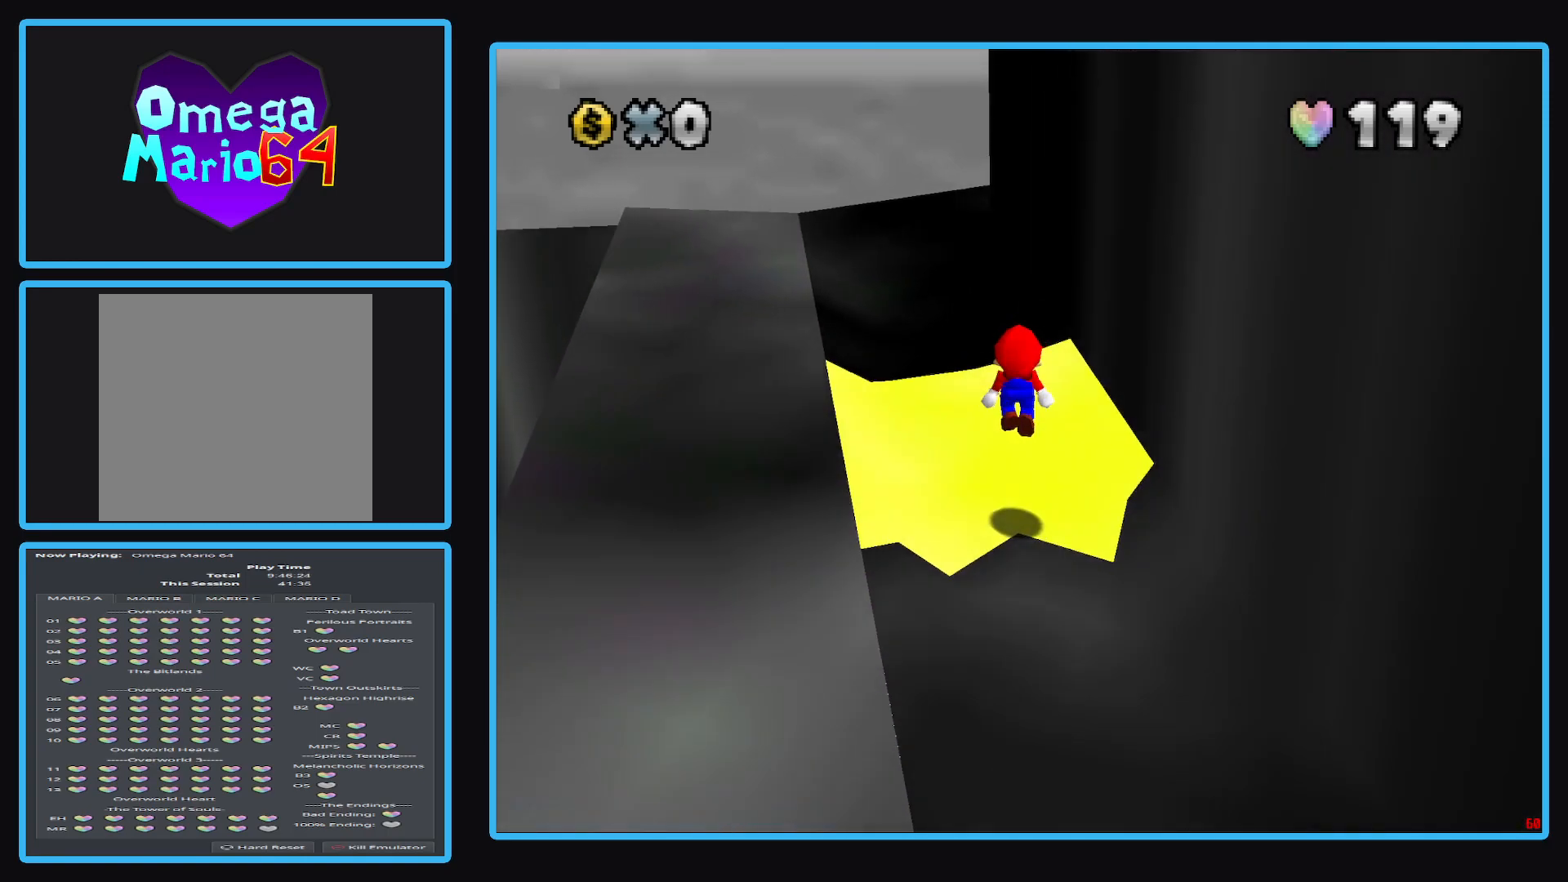
{"buttons": [], "left_stick": "center", "right_stick": "center", "events": [[83, "left_stick", "center"]]}
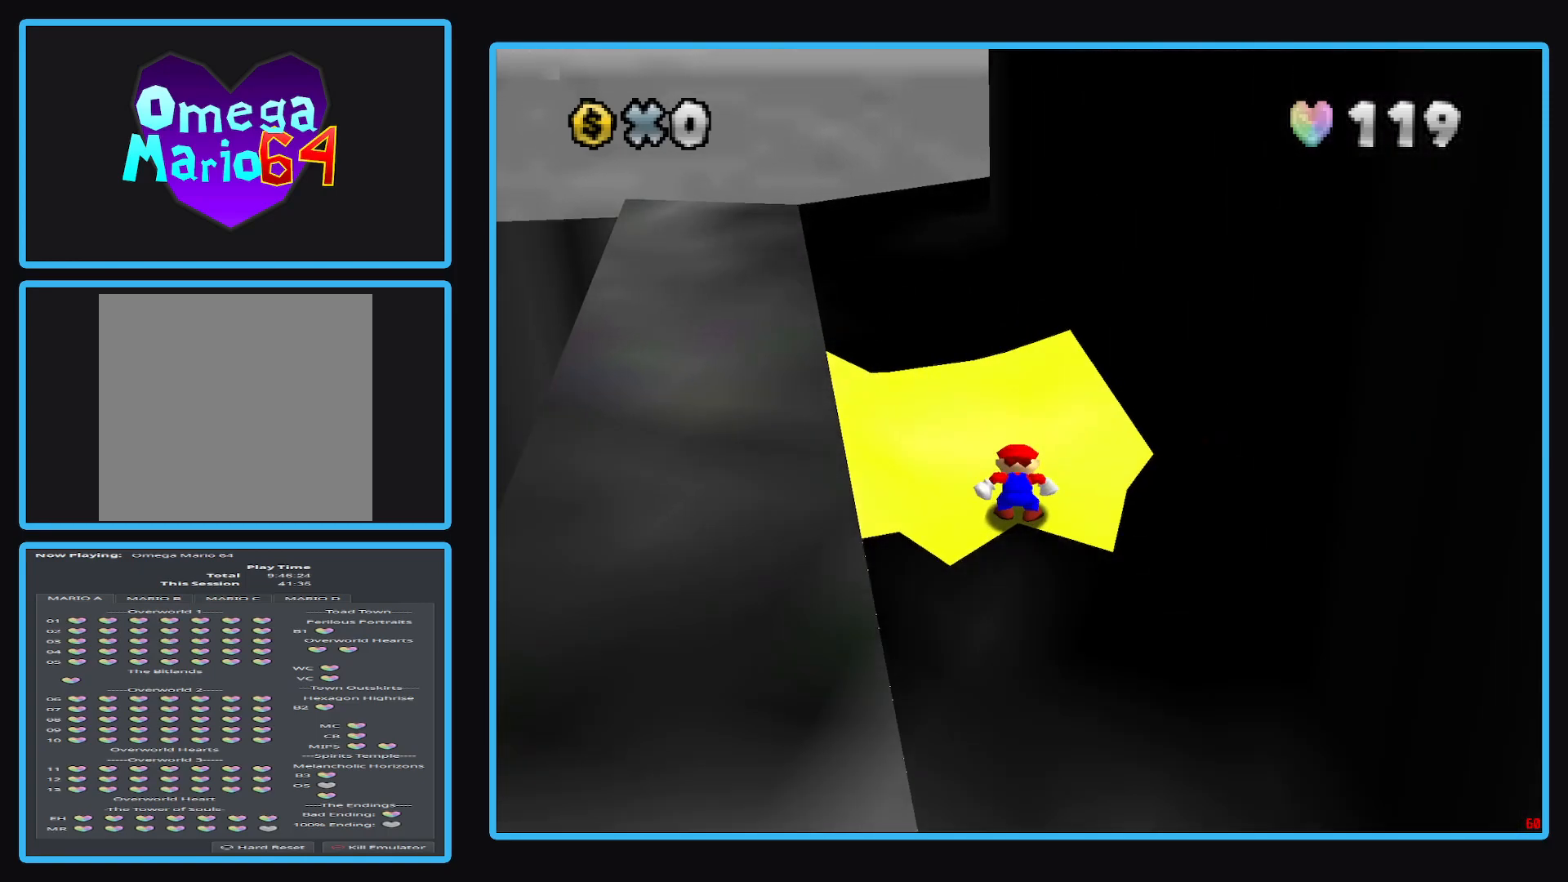
{"buttons": [], "left_stick": "center", "right_stick": "center", "events": []}
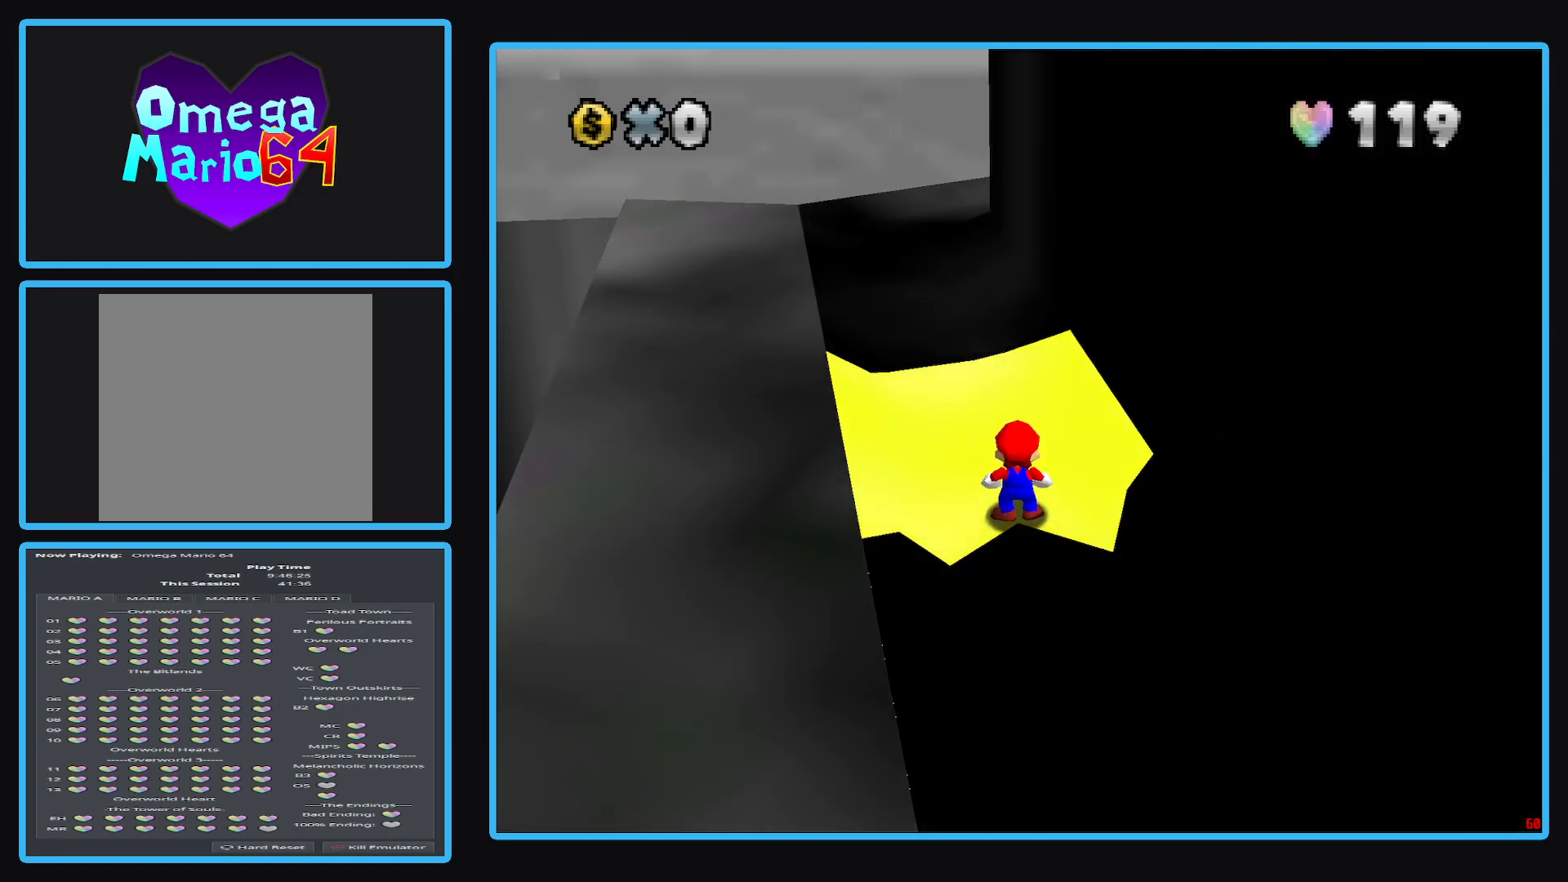
{"buttons": [], "left_stick": "center", "right_stick": "center", "events": []}
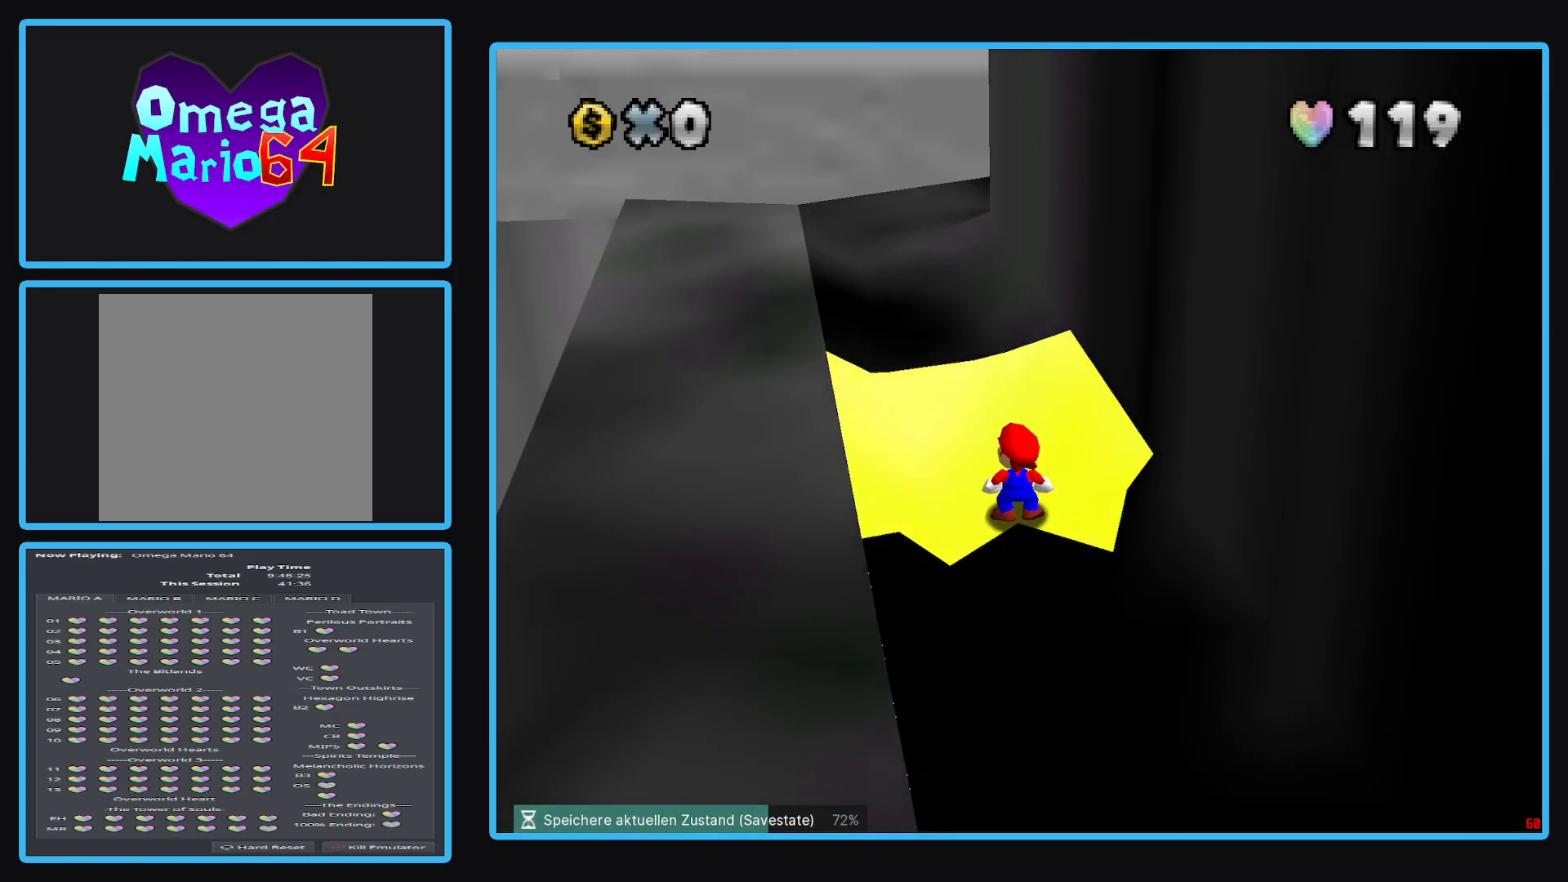
{"buttons": ["A"], "left_stick": "center", "right_stick": "center", "events": [[500, "A", "down"]]}
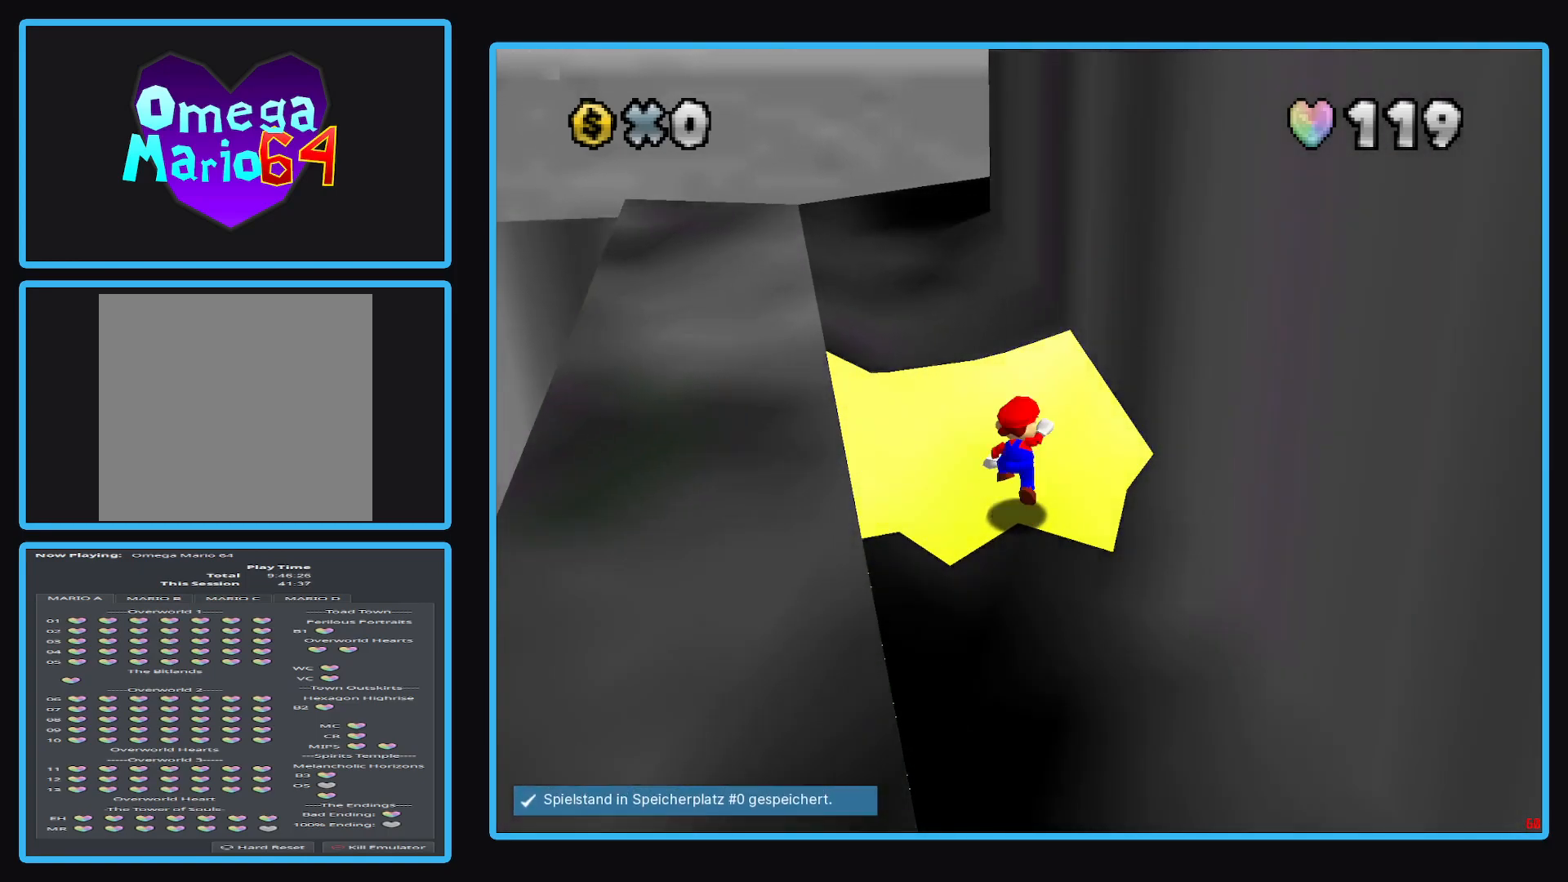
{"buttons": [], "left_stick": "up", "right_stick": "center", "events": [[150, "A", "up"], [333, "left_stick", "up"]]}
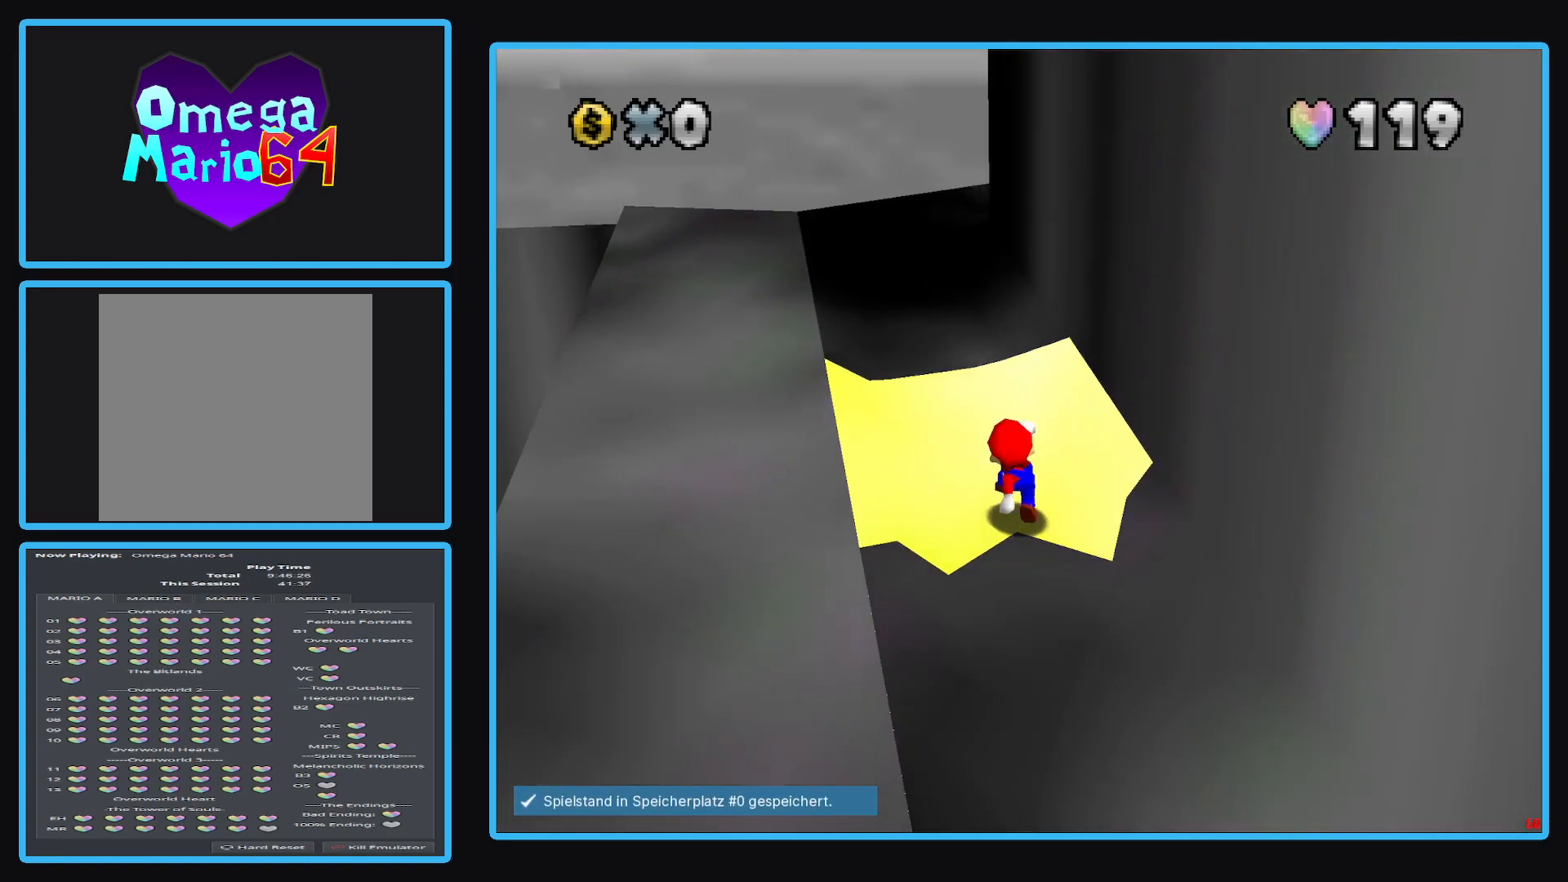
{"buttons": [], "left_stick": "up", "right_stick": "center", "events": [[117, "A", "down"], [383, "A", "up"]]}
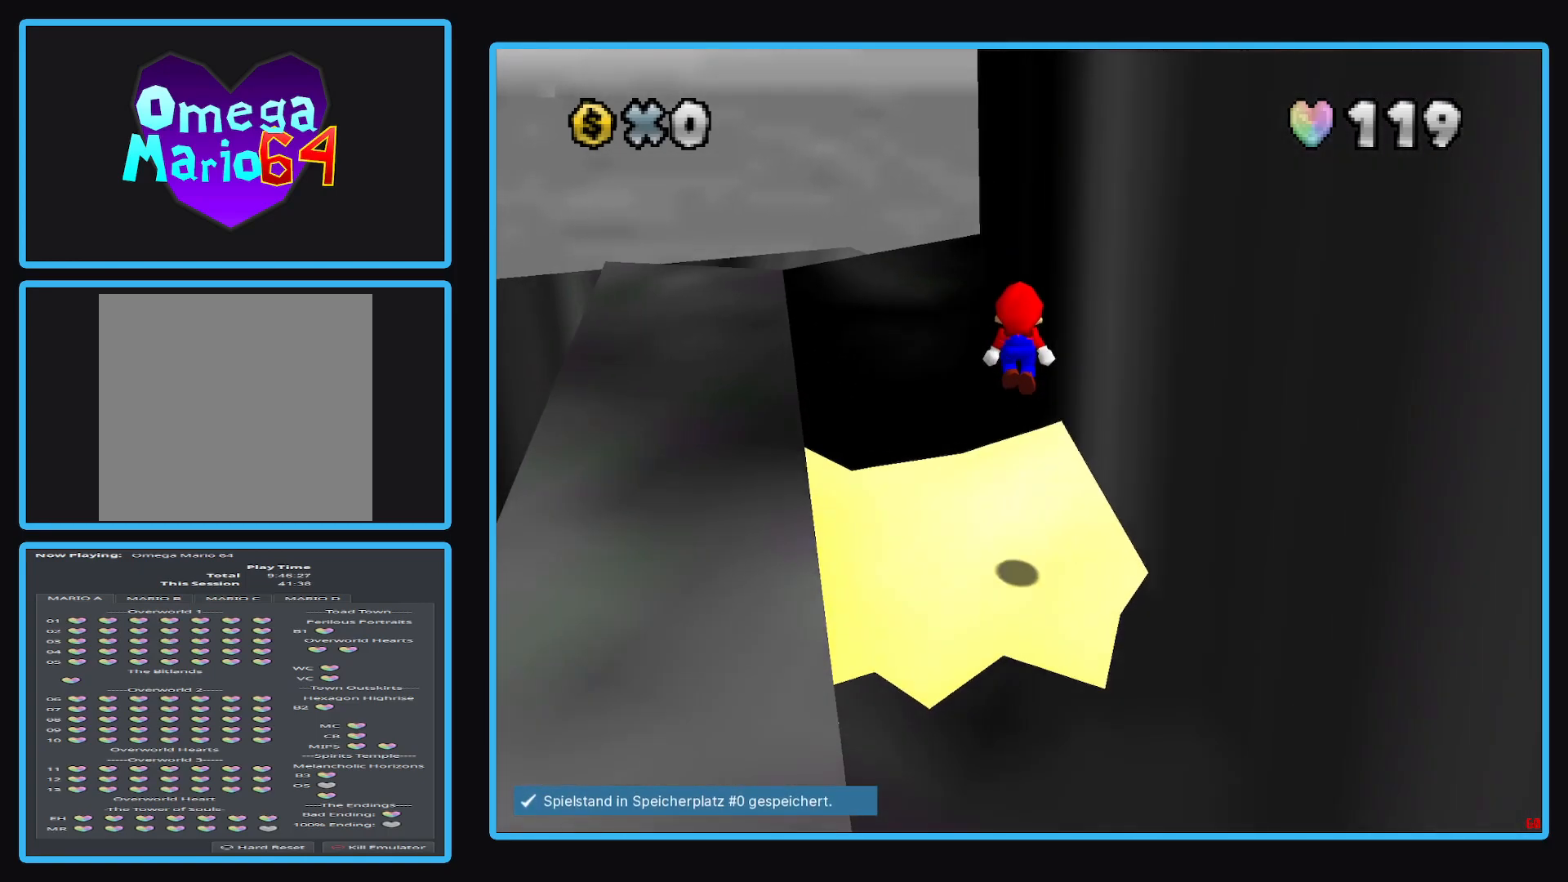
{"buttons": ["A", "X"], "left_stick": "up-left", "right_stick": "center", "events": [[283, "left_stick", "up-left"], [400, "A", "down"], [400, "X", "down"]]}
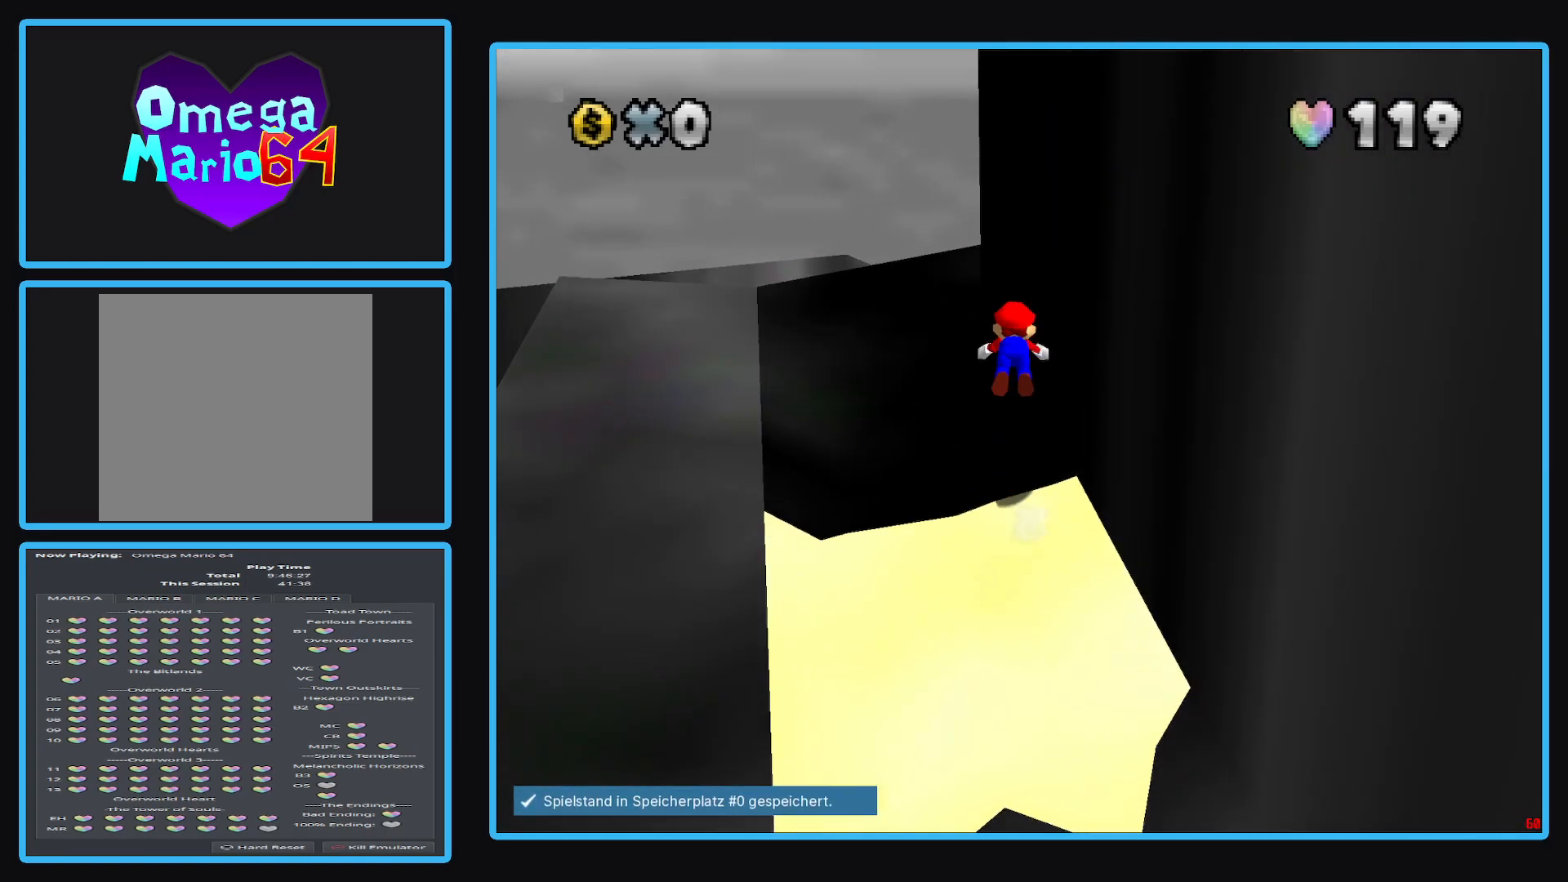
{"buttons": ["A", "X"], "left_stick": "up-right", "right_stick": "center", "events": [[233, "left_stick", "up"], [500, "left_stick", "up-right"]]}
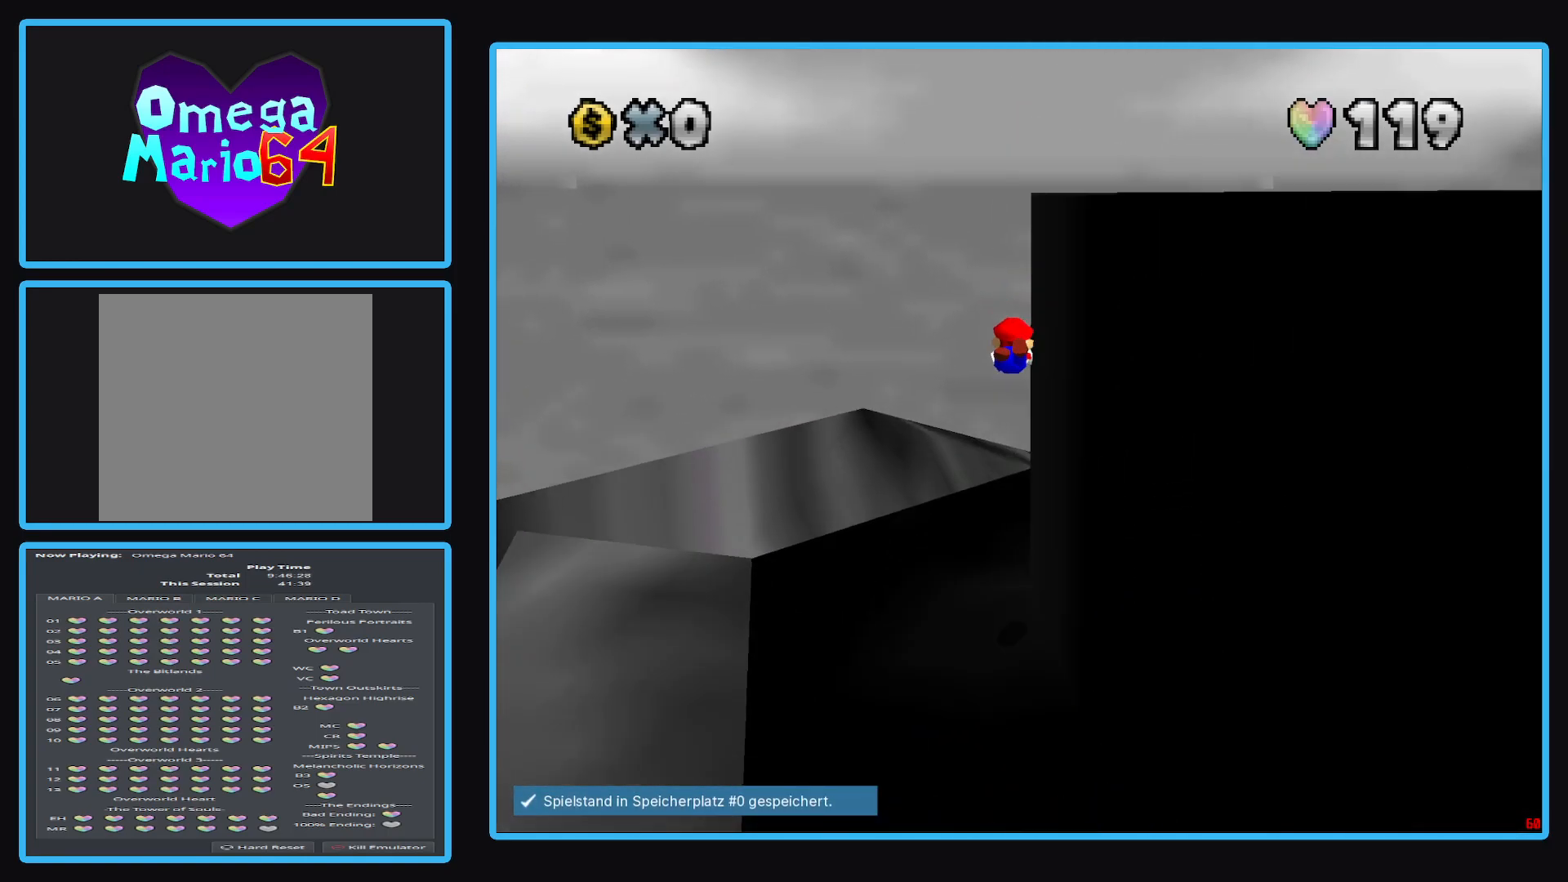
{"buttons": [], "left_stick": "right", "right_stick": "center", "events": [[300, "left_stick", "right"], [467, "X", "up"], [483, "A", "up"]]}
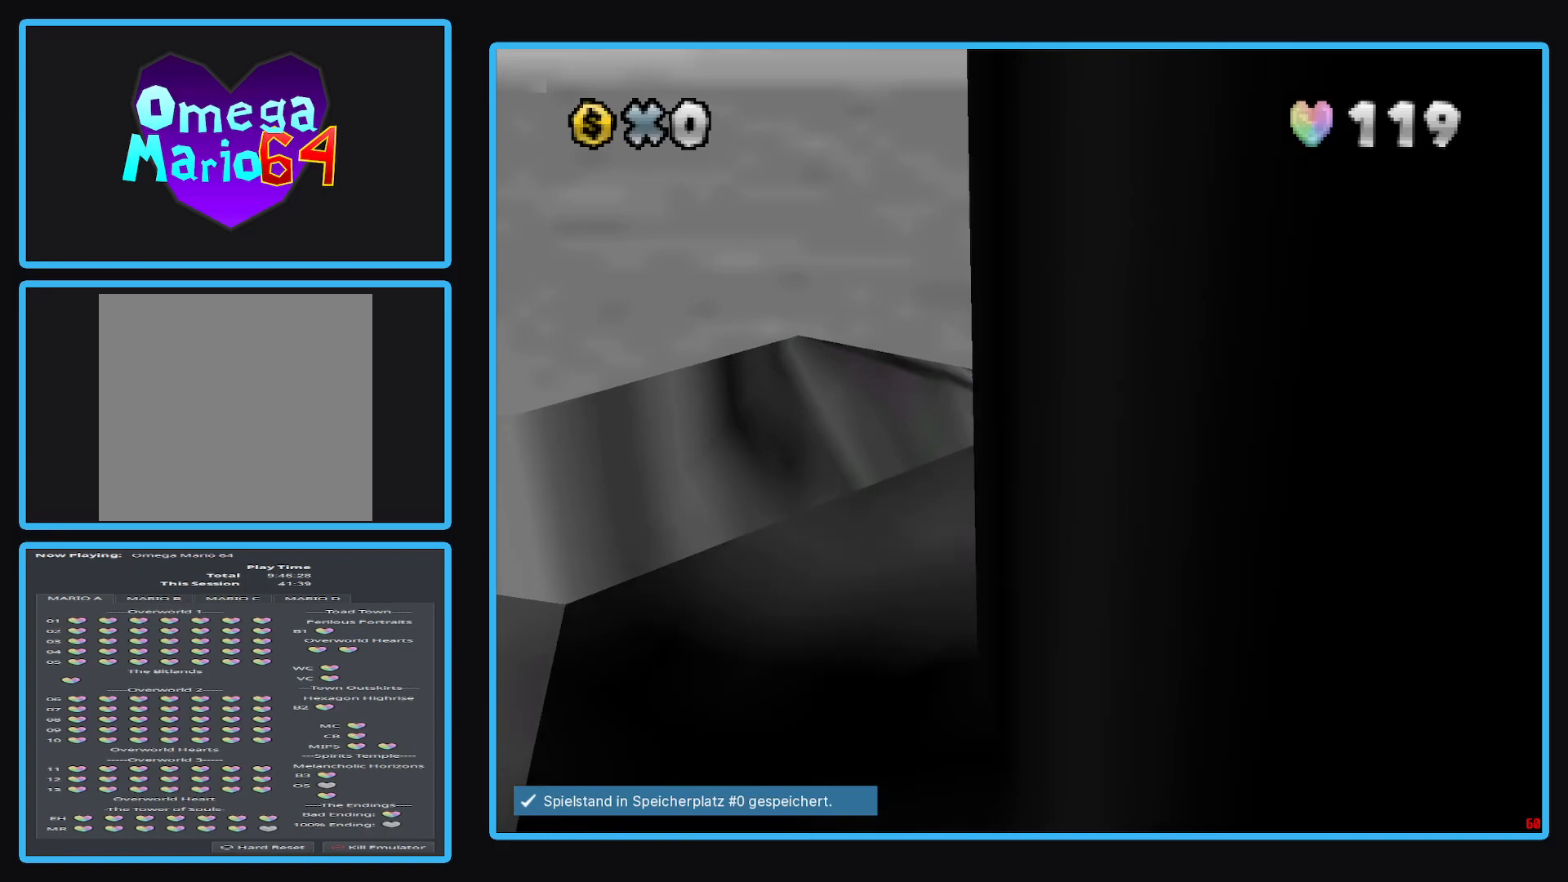
{"buttons": [], "left_stick": "center", "right_stick": "center", "events": [[100, "Y", "down"], [250, "Y", "up"], [267, "left_stick", "center"]]}
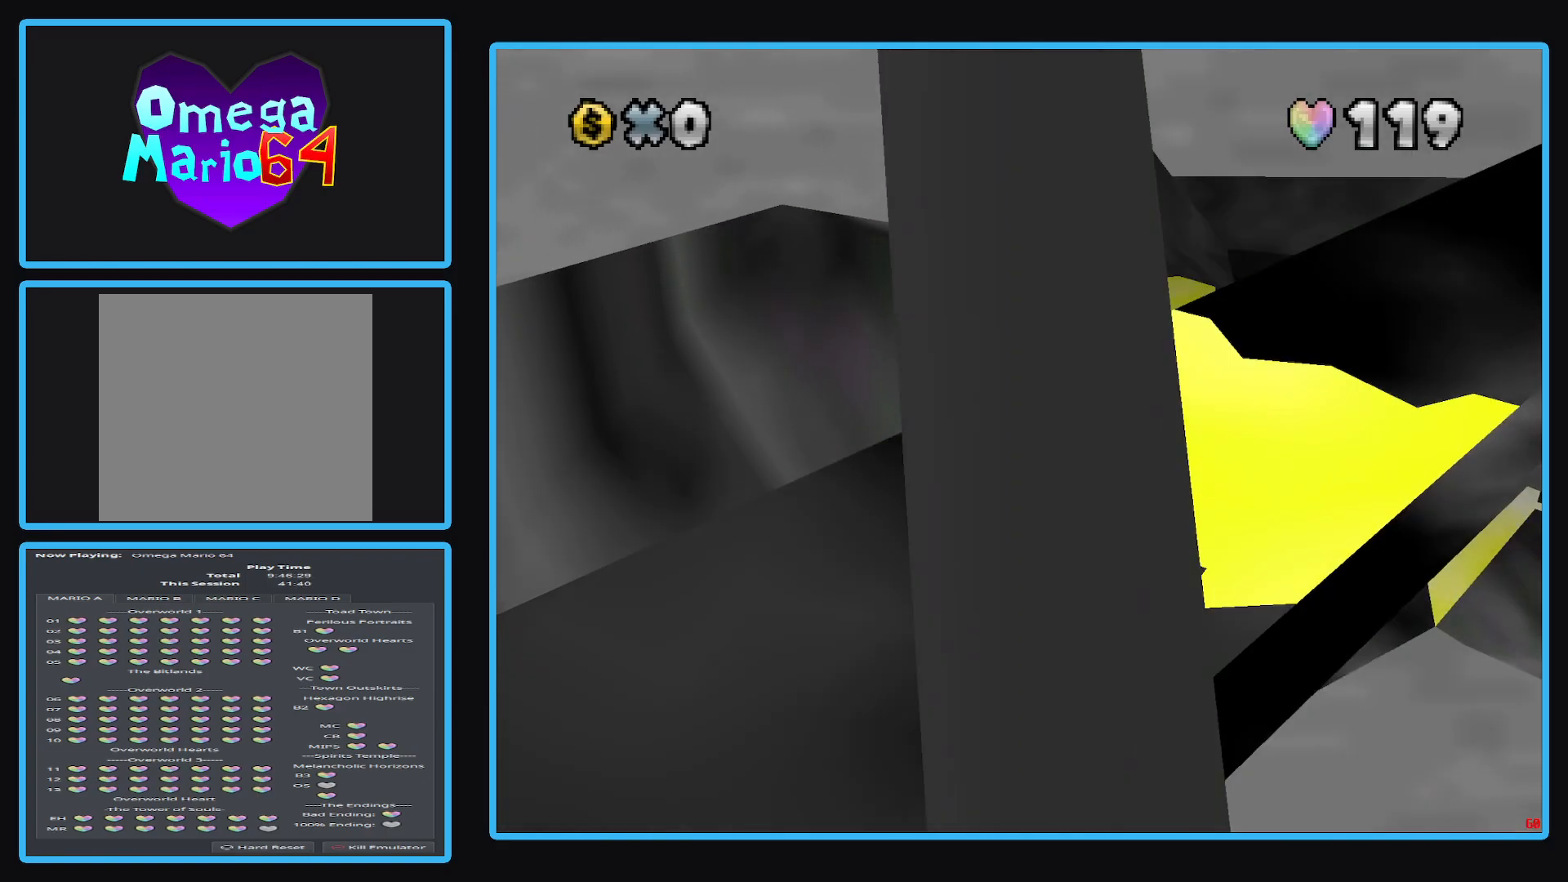
{"buttons": [], "left_stick": "center", "right_stick": "center", "events": []}
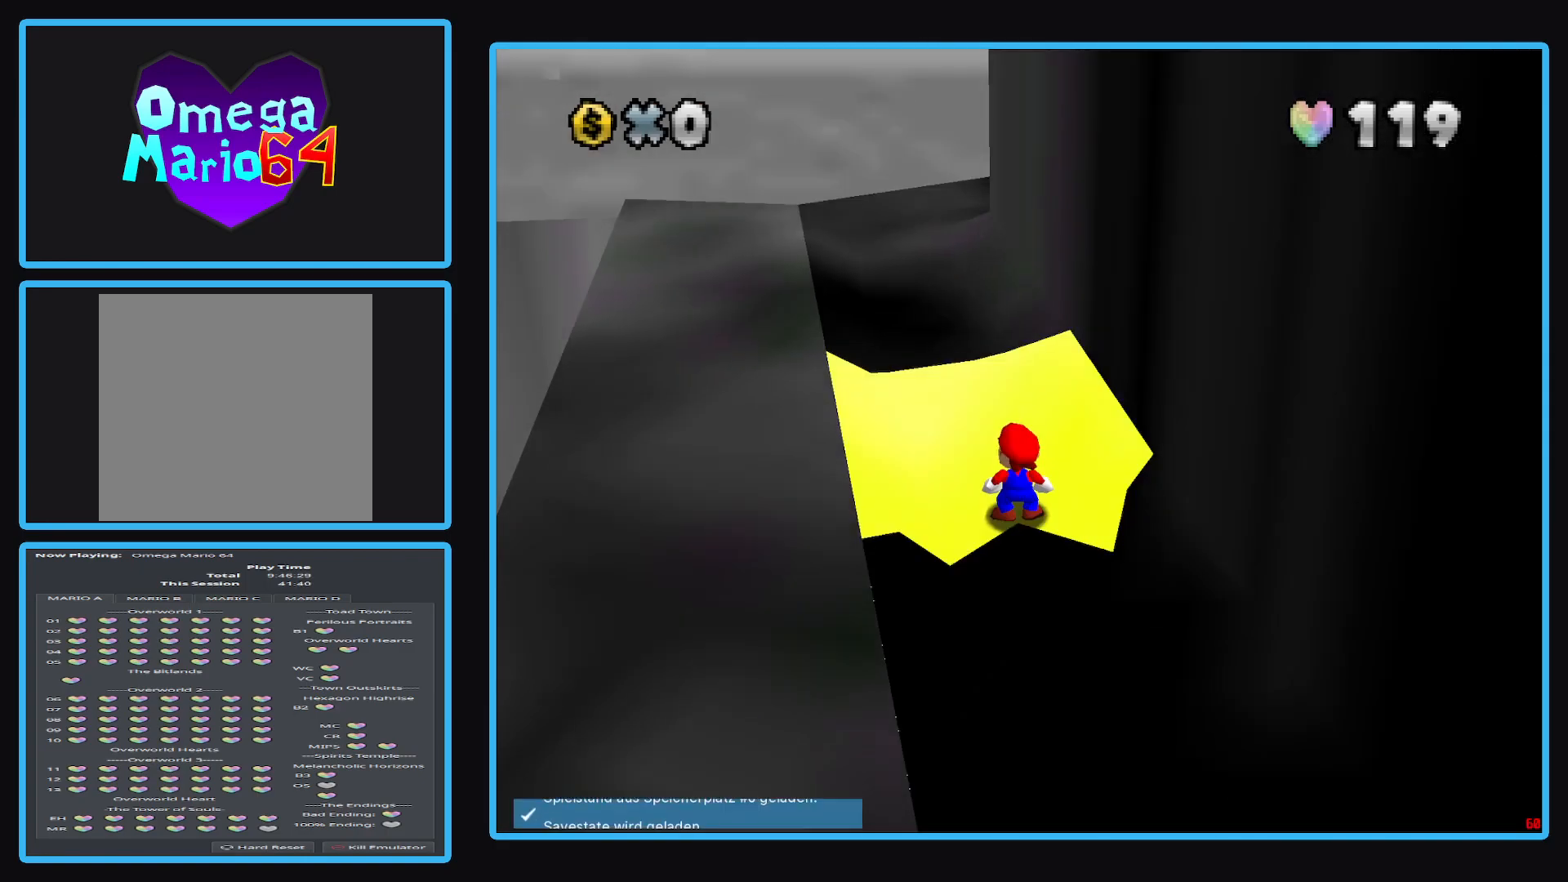
{"buttons": [], "left_stick": "center", "right_stick": "center", "events": []}
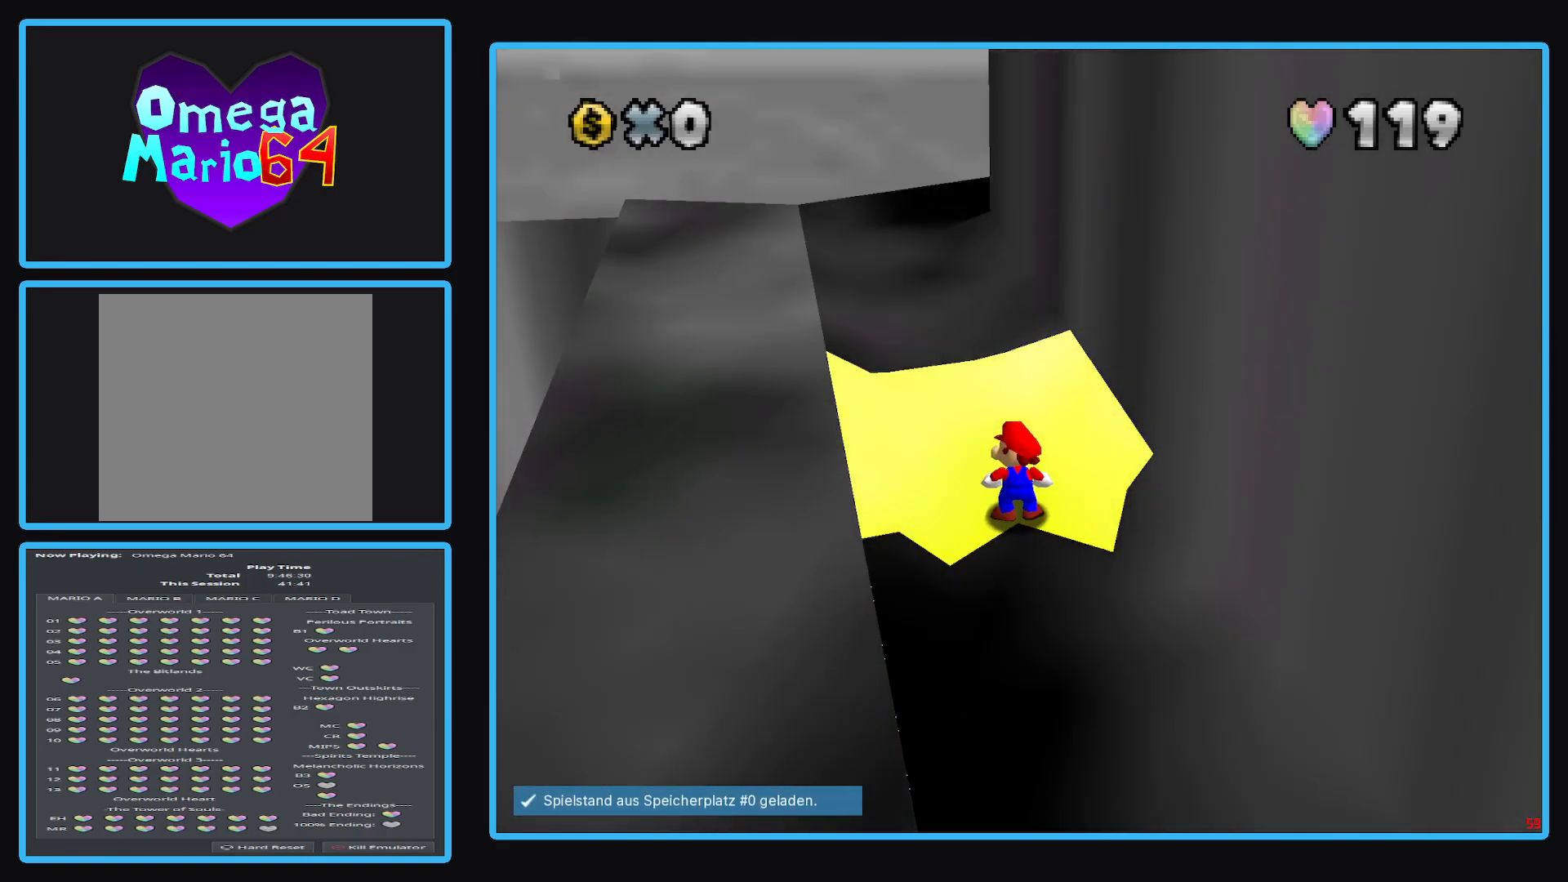
{"buttons": [], "left_stick": "up", "right_stick": "center", "events": [[167, "A", "down"], [233, "A", "up"], [500, "left_stick", "up"]]}
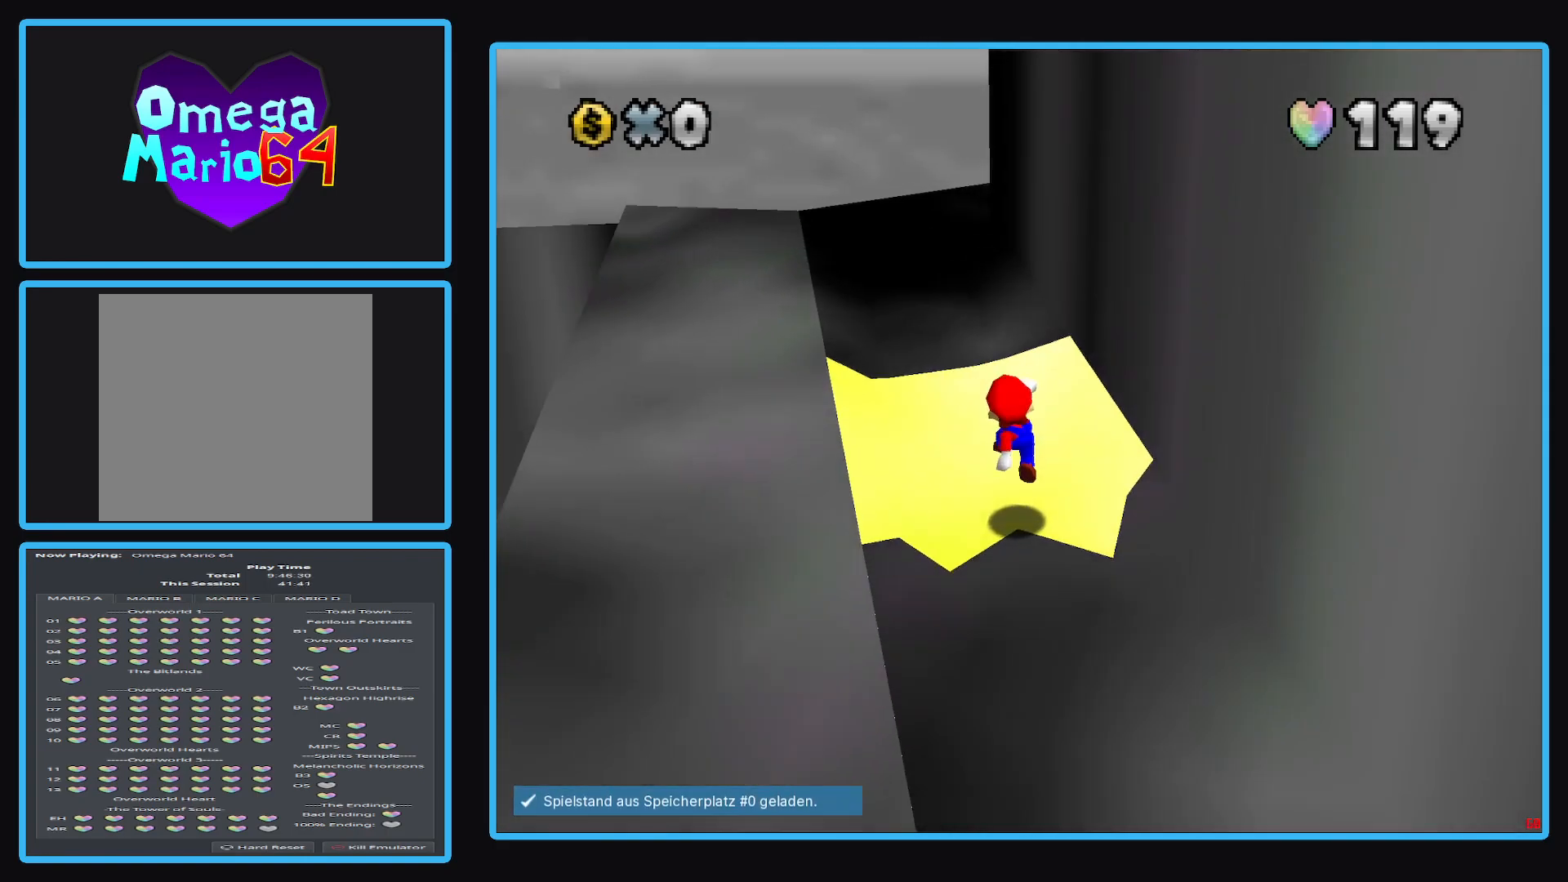
{"buttons": ["A"], "left_stick": "up", "right_stick": "center", "events": [[150, "A", "down"]]}
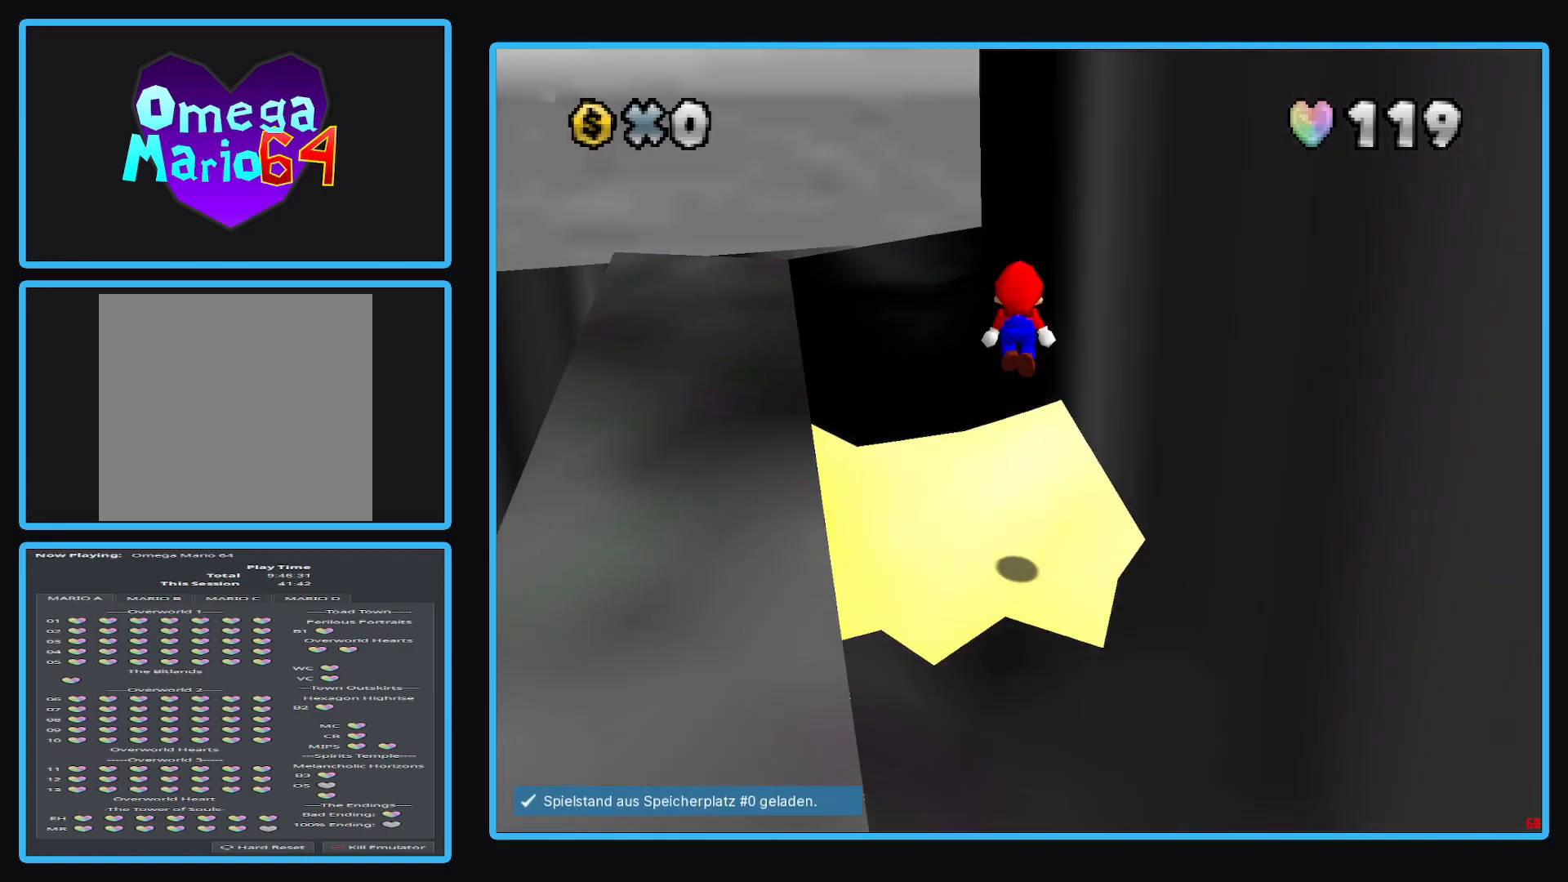
{"buttons": [], "left_stick": "up", "right_stick": "center", "events": [[33, "A", "up"]]}
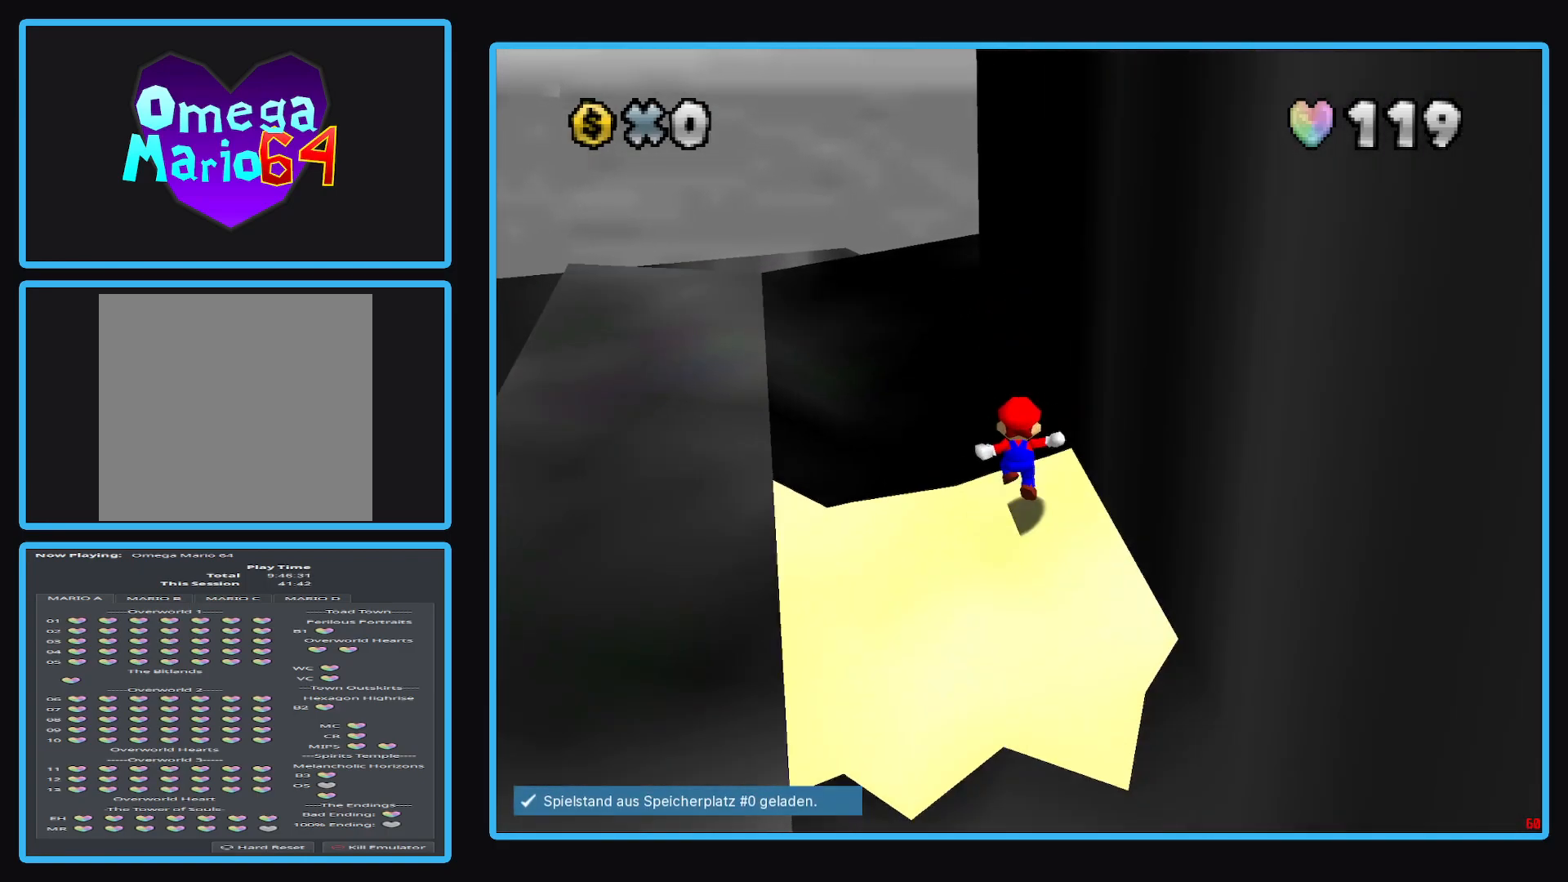
{"buttons": ["A", "X"], "left_stick": "up-right", "right_stick": "center", "events": [[83, "A", "down"], [83, "X", "down"], [133, "B", "down"], [433, "left_stick", "up-right"], [483, "B", "up"]]}
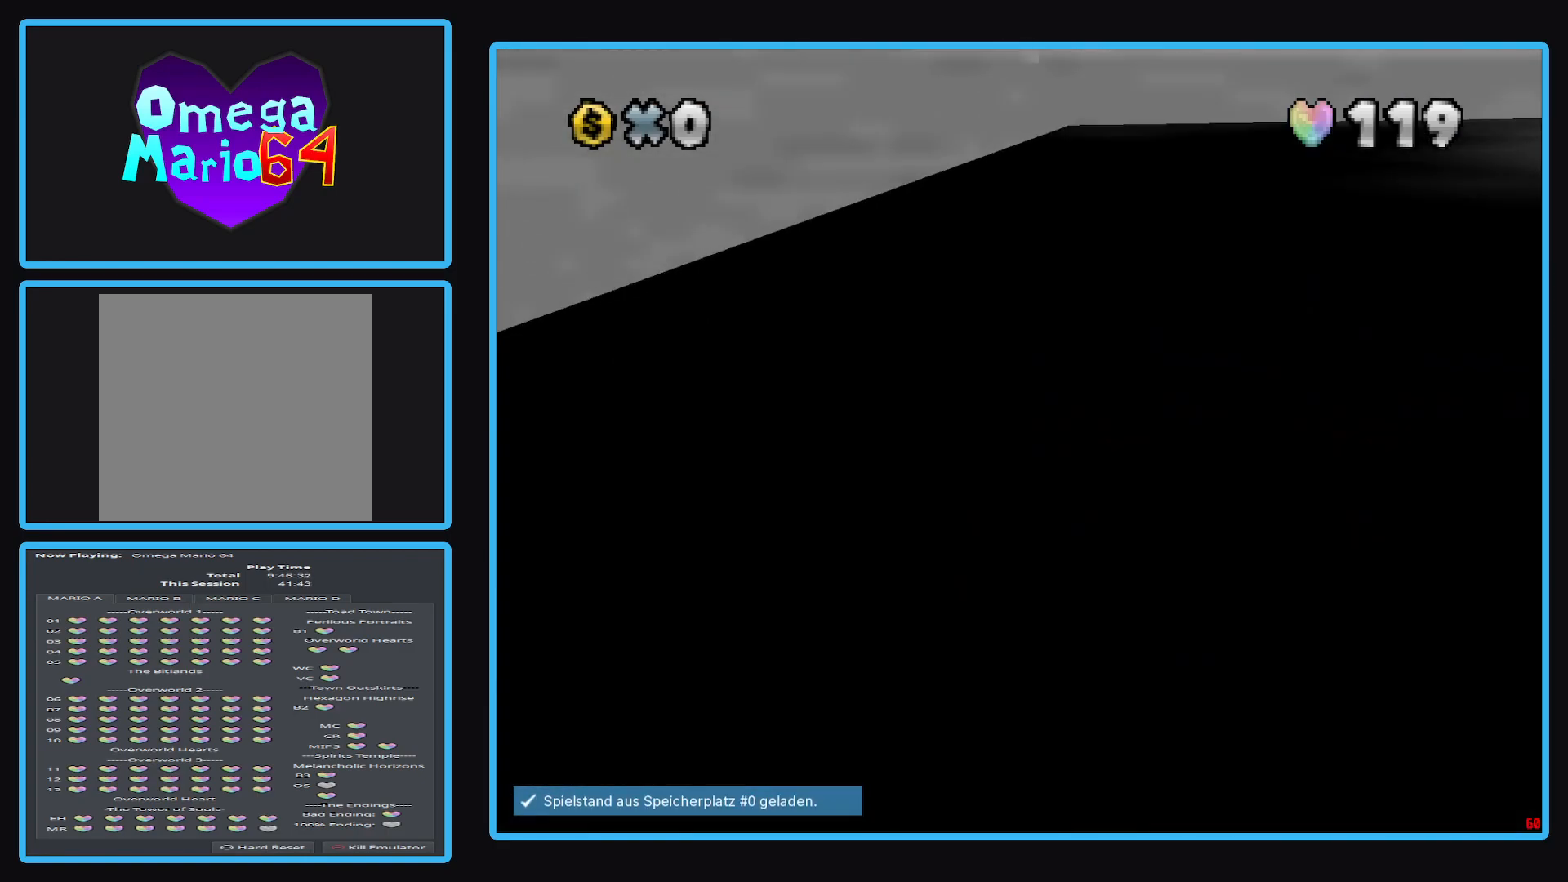
{"buttons": ["Y"], "left_stick": "down-right", "right_stick": "center", "events": [[117, "left_stick", "right"], [233, "B", "down"], [300, "A", "up"], [300, "X", "up"], [300, "left_stick", "down-right"], [317, "B", "up"], [383, "Y", "down"], [433, "B", "down"], [483, "B", "up"]]}
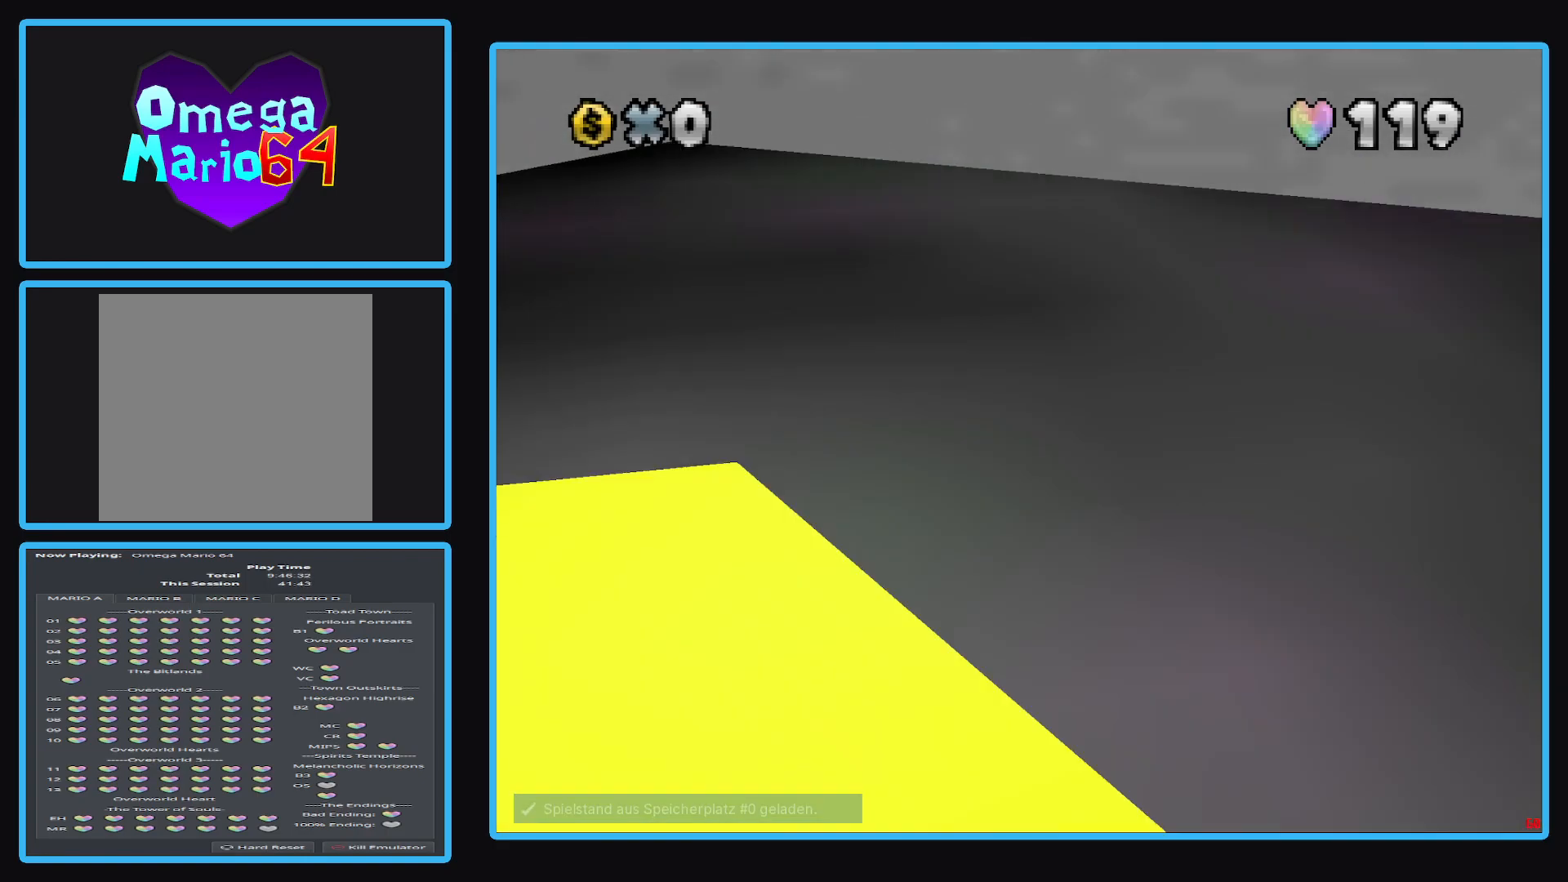
{"buttons": ["Y"], "left_stick": "center", "right_stick": "center", "events": [[17, "Y", "up"], [150, "Y", "down"], [183, "left_stick", "right"], [233, "Y", "up"], [350, "left_stick", "center"], [433, "Y", "down"]]}
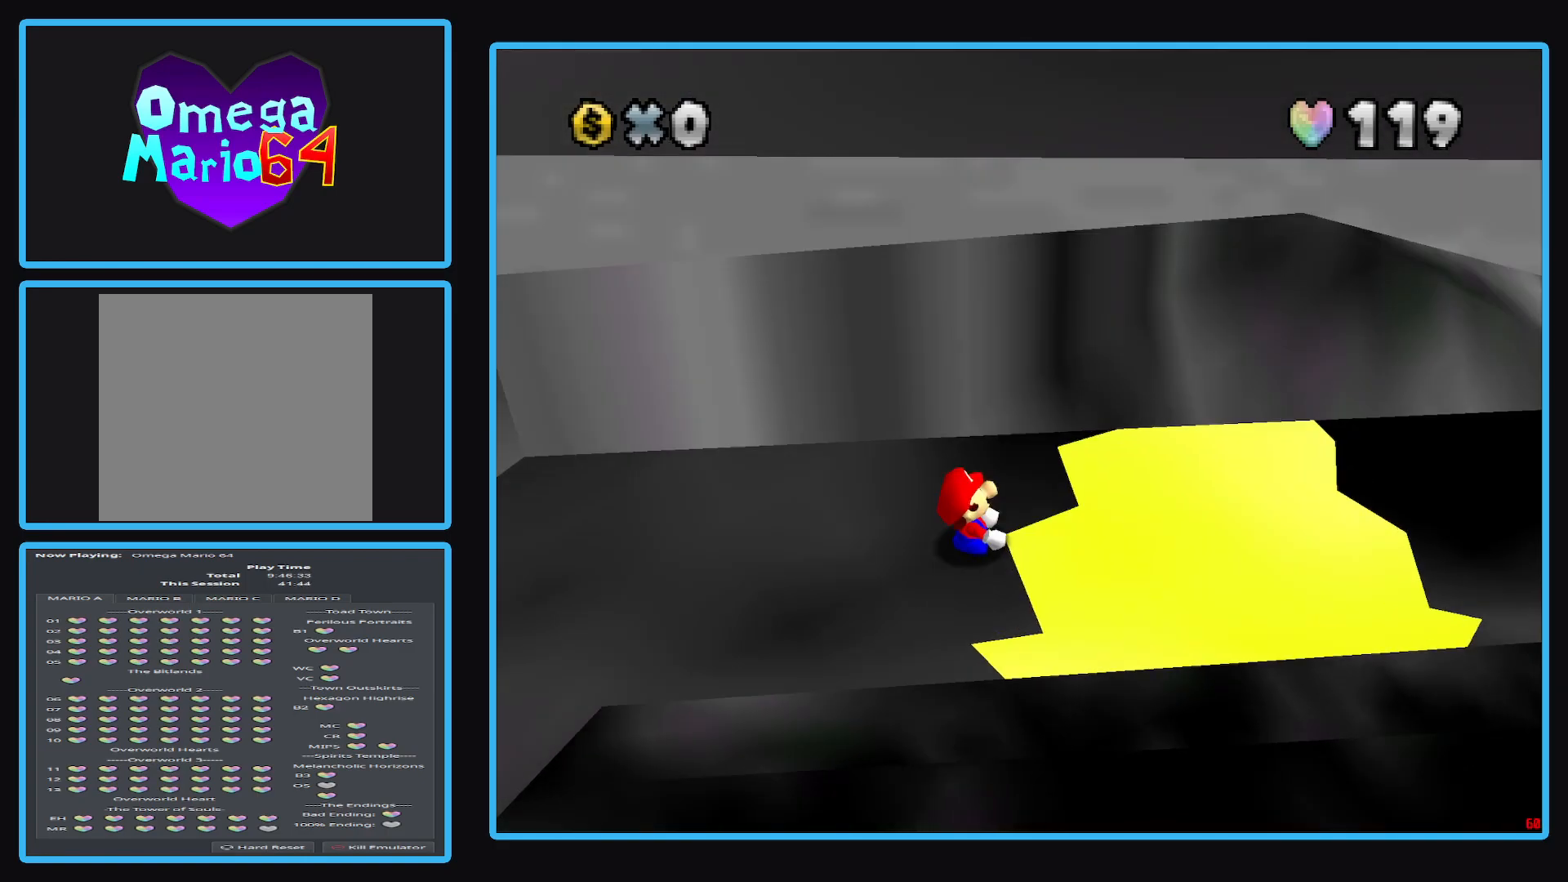
{"buttons": [], "left_stick": "center", "right_stick": "center", "events": [[50, "Y", "up"], [200, "Y", "down"], [317, "Y", "up"]]}
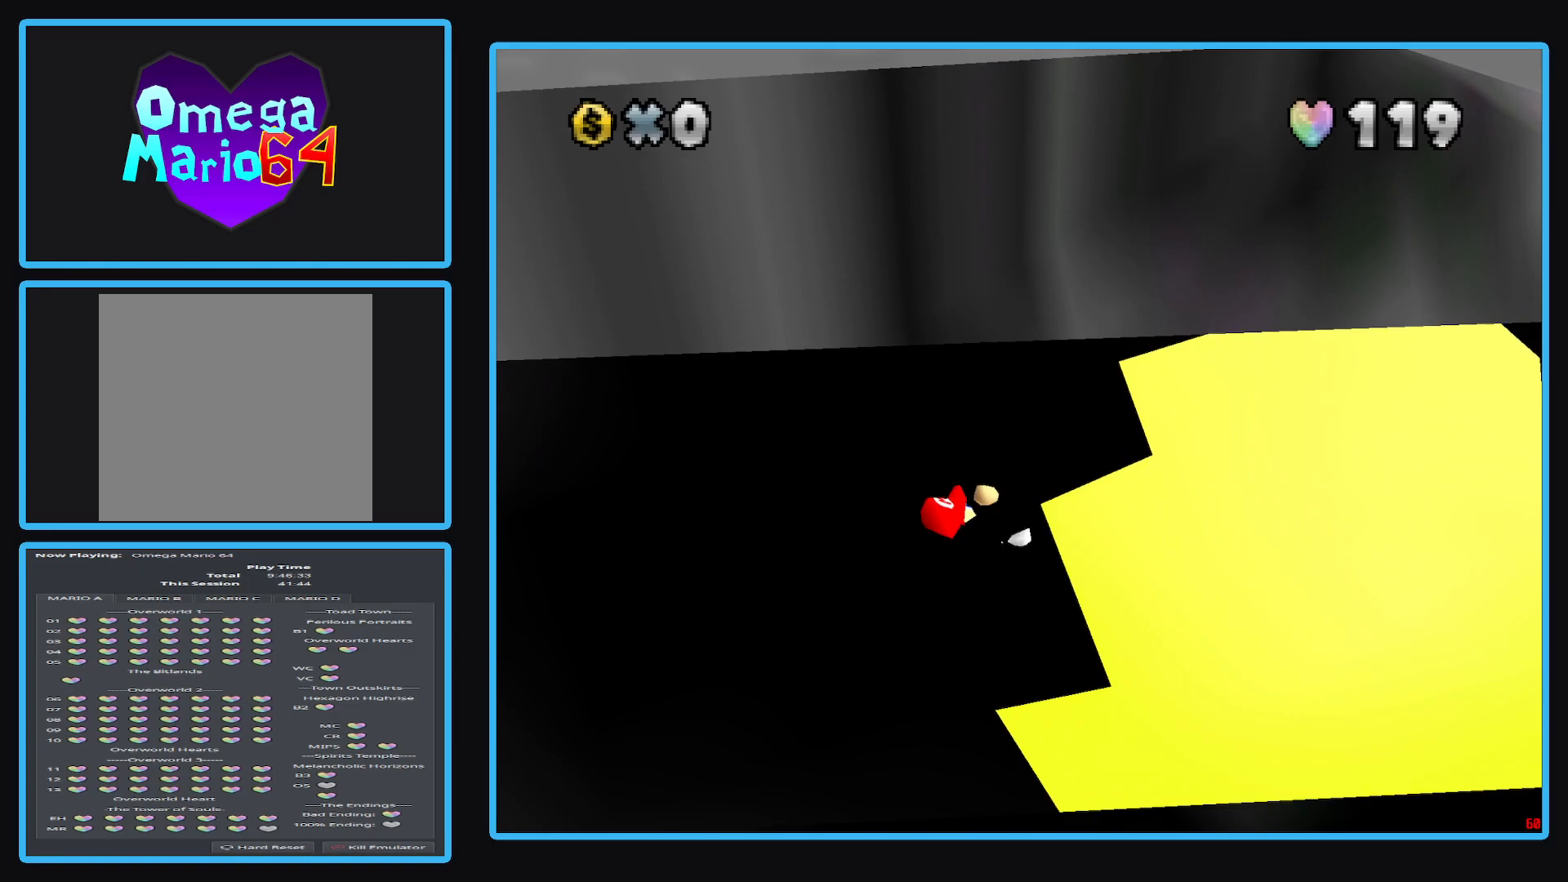
{"buttons": [], "left_stick": "center", "right_stick": "center", "events": []}
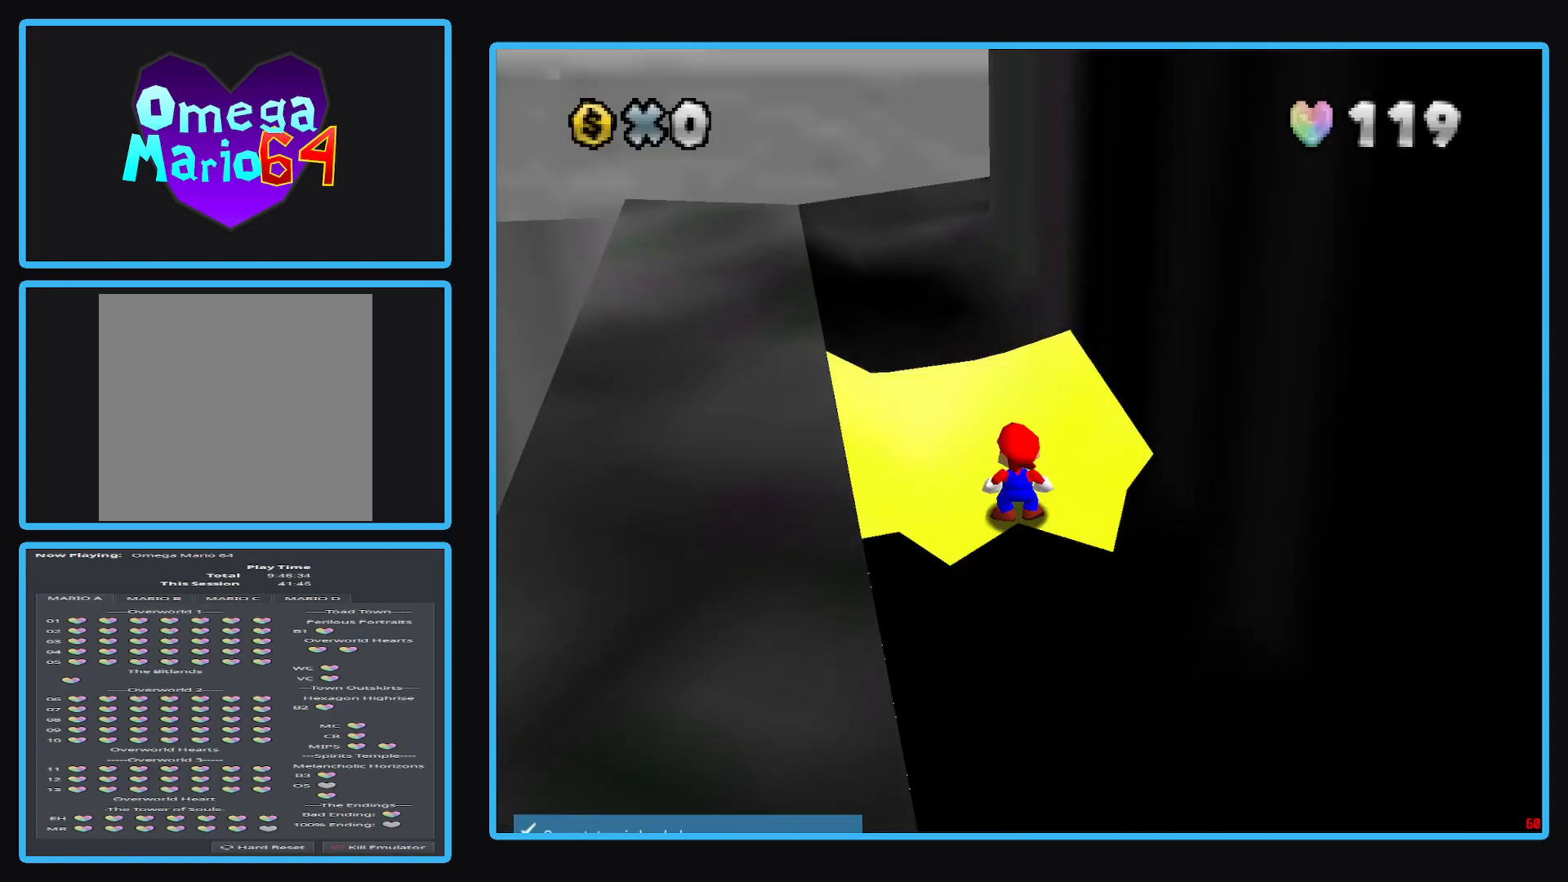
{"buttons": [], "left_stick": "center", "right_stick": "center", "events": []}
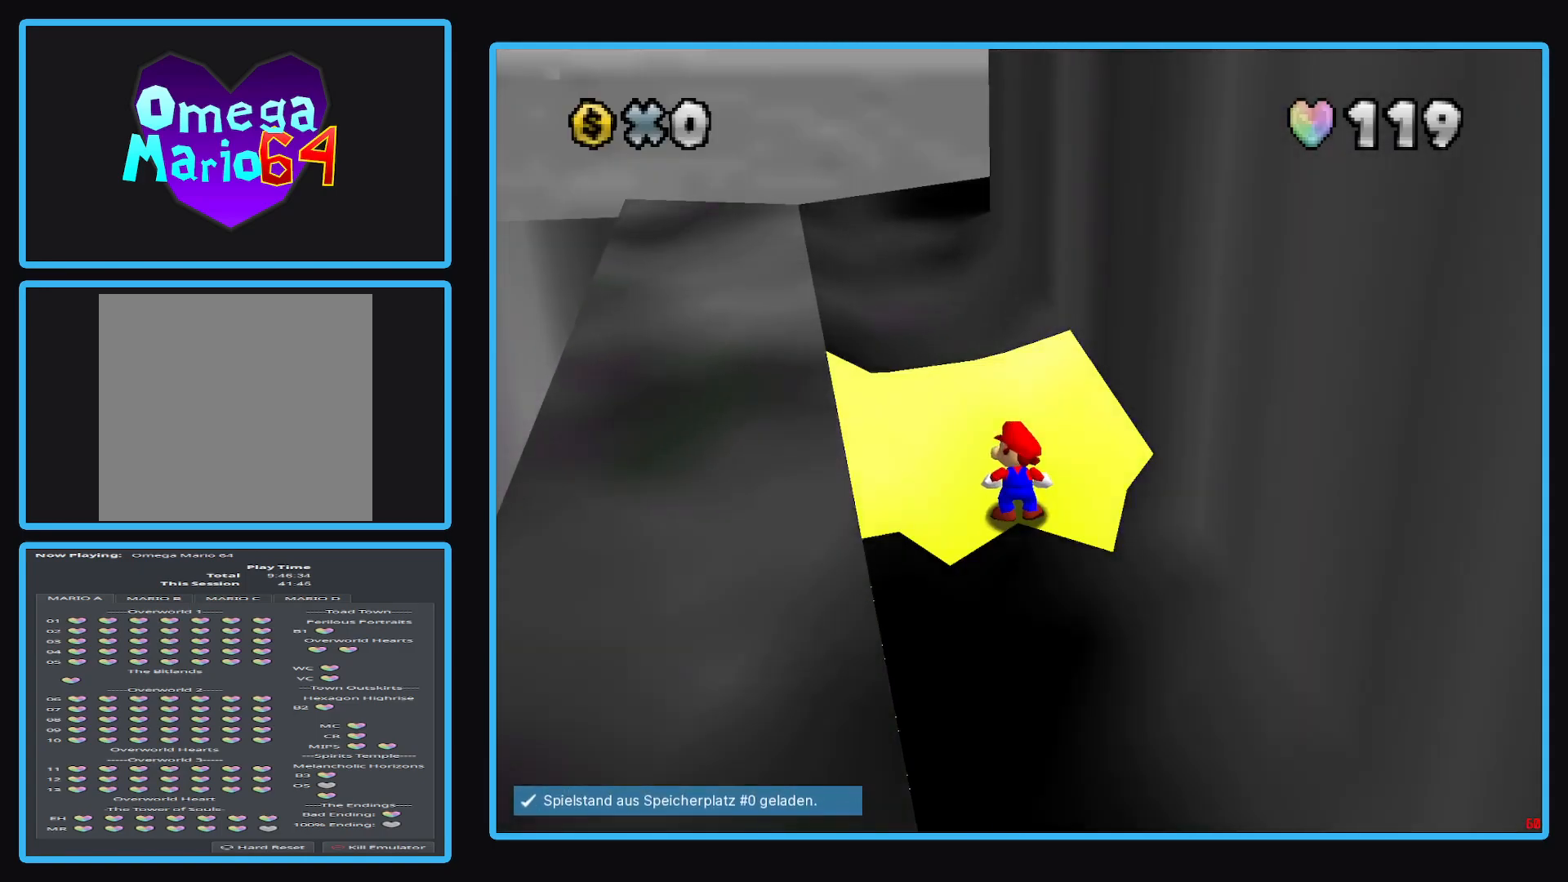
{"buttons": [], "left_stick": "center", "right_stick": "center", "events": [[283, "A", "down"], [383, "A", "up"]]}
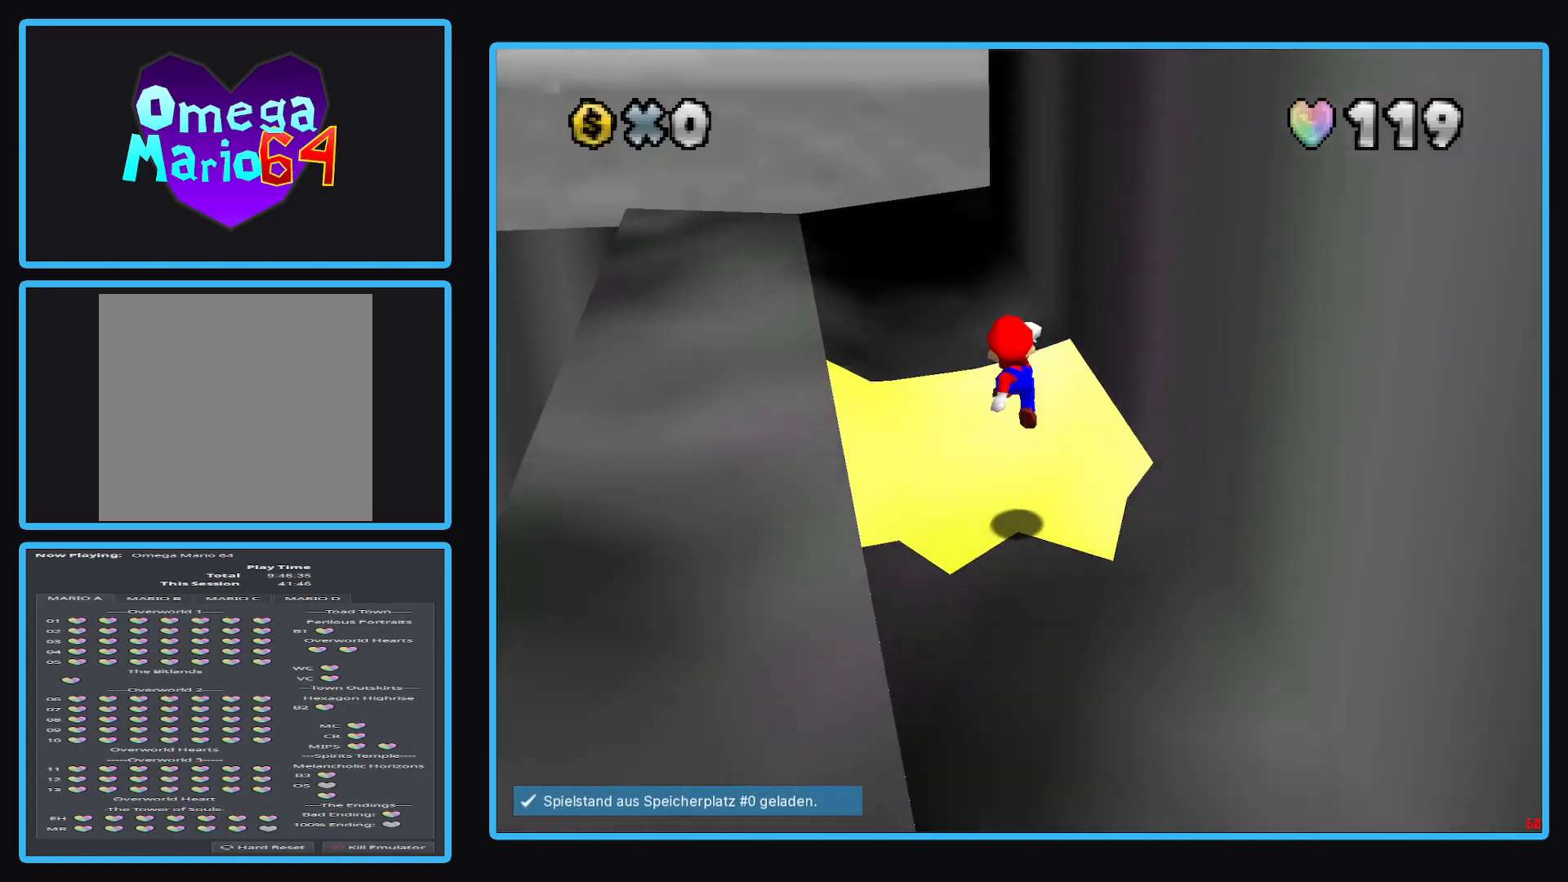
{"buttons": ["A"], "left_stick": "up", "right_stick": "center", "events": [[133, "left_stick", "up"], [350, "A", "down"]]}
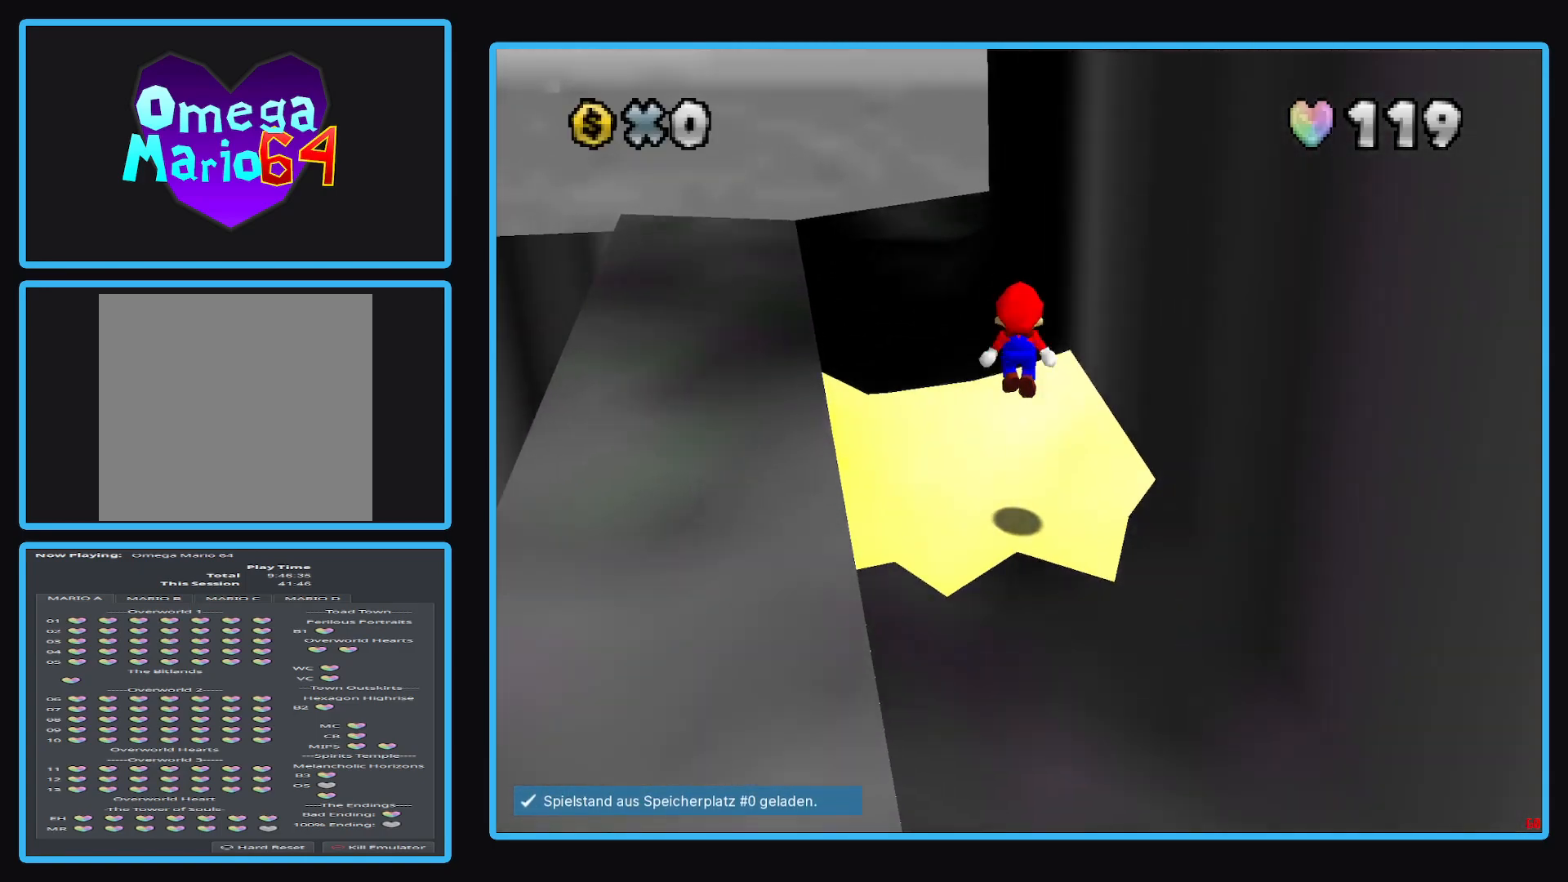
{"buttons": [], "left_stick": "up-right", "right_stick": "center", "events": [[150, "A", "up"], [333, "left_stick", "up-right"]]}